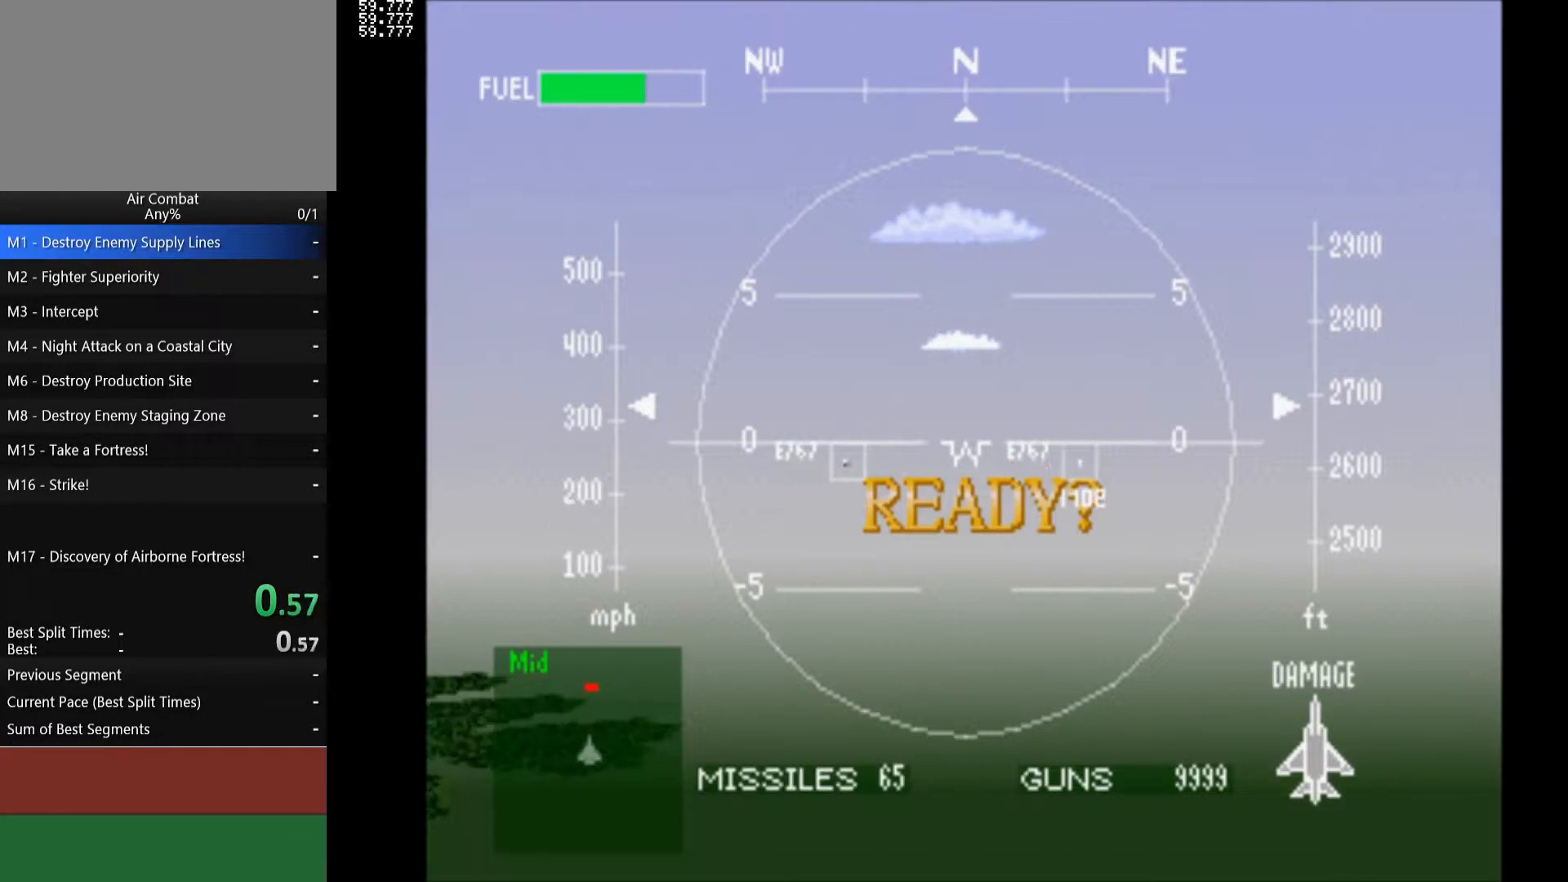
Gameplay with a controller (PlayStation layout); each line is a JSON object with the inputs held at the frame after it. "events" lists button and stick changes between this image and that frame as [ms after this image, input, new state], when the widget could be followed in between. Not read: L3 R3.
{"buttons": ["R1"], "left_stick": "center", "right_stick": "center", "events": [[133, "R1", "down"]]}
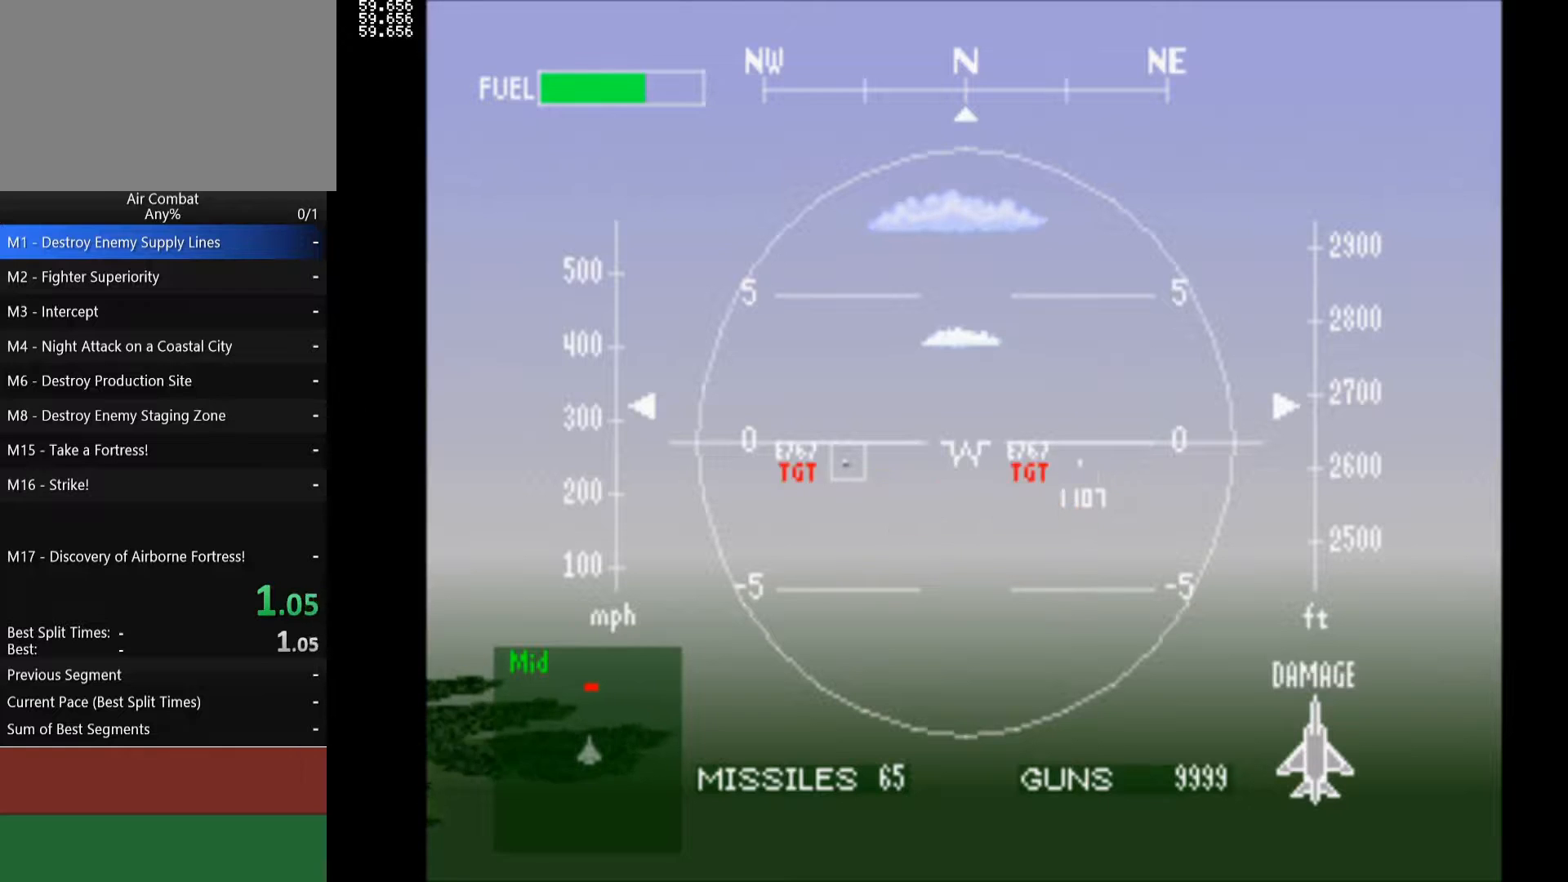
{"buttons": ["R1"], "left_stick": "center", "right_stick": "center", "events": [[250, "R1", "up"], [300, "R1", "down"]]}
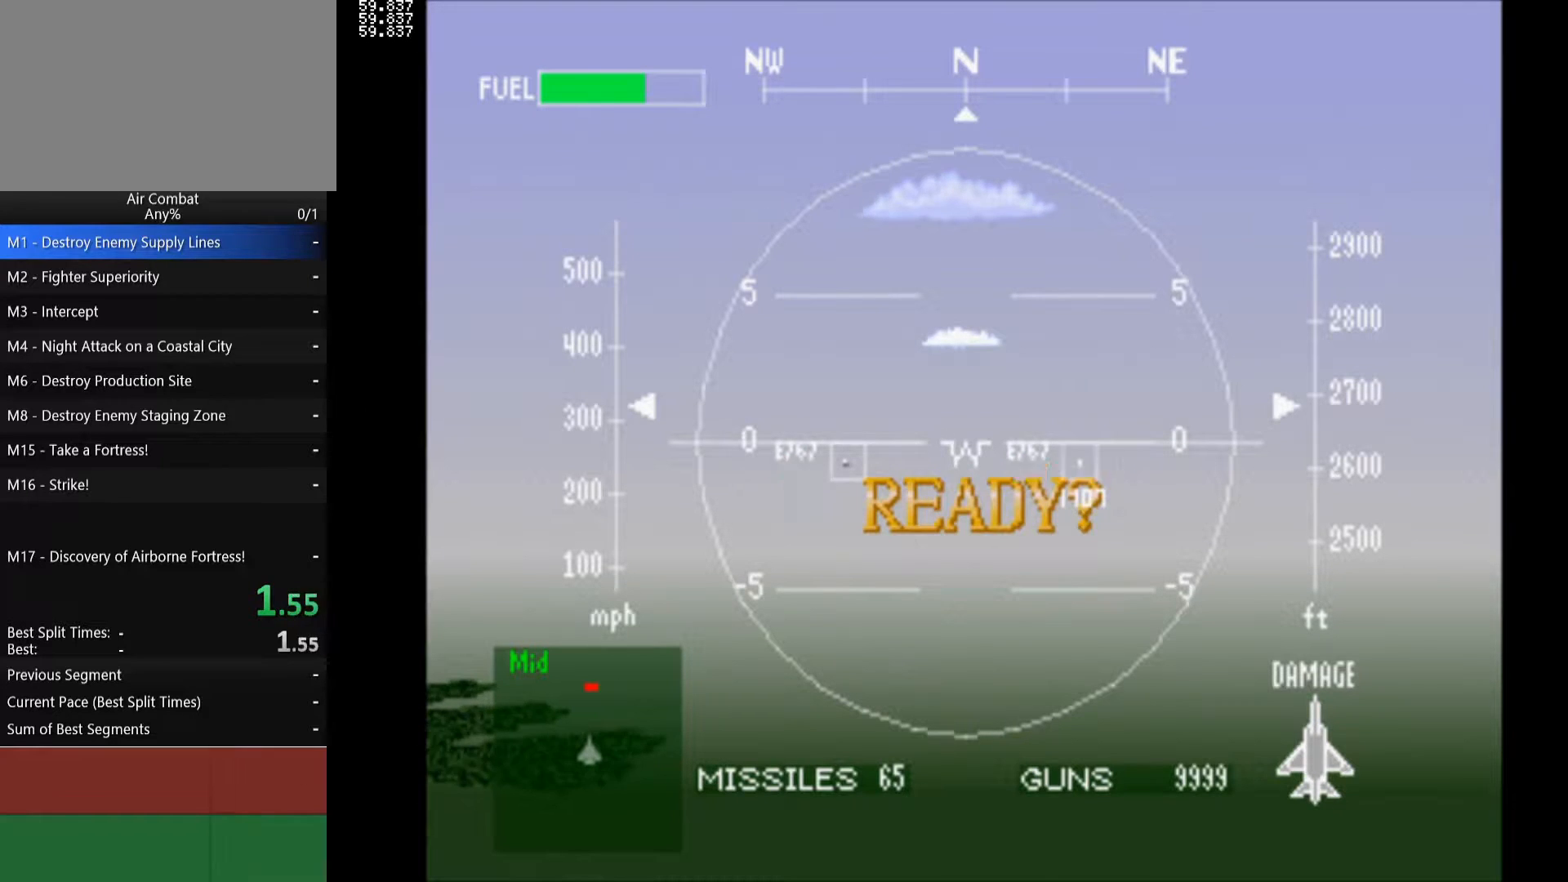
{"buttons": ["R1", "DPAD_RIGHT"], "left_stick": "center", "right_stick": "center", "events": [[250, "DPAD_RIGHT", "down"]]}
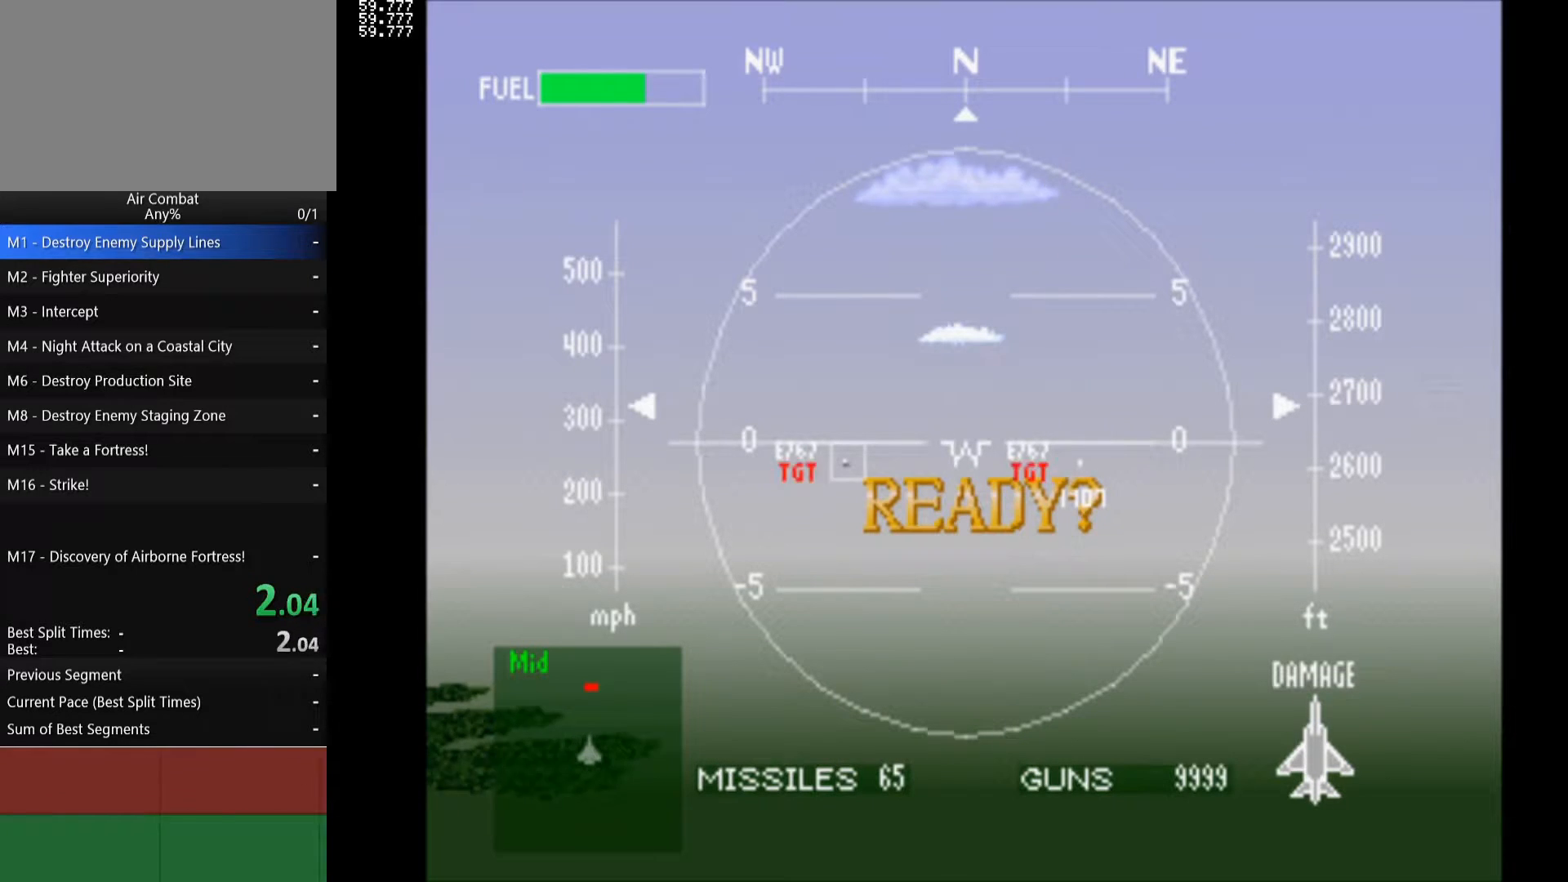
{"buttons": ["R1", "DPAD_RIGHT"], "left_stick": "center", "right_stick": "center", "events": [[233, "DPAD_RIGHT", "up"], [433, "DPAD_RIGHT", "down"]]}
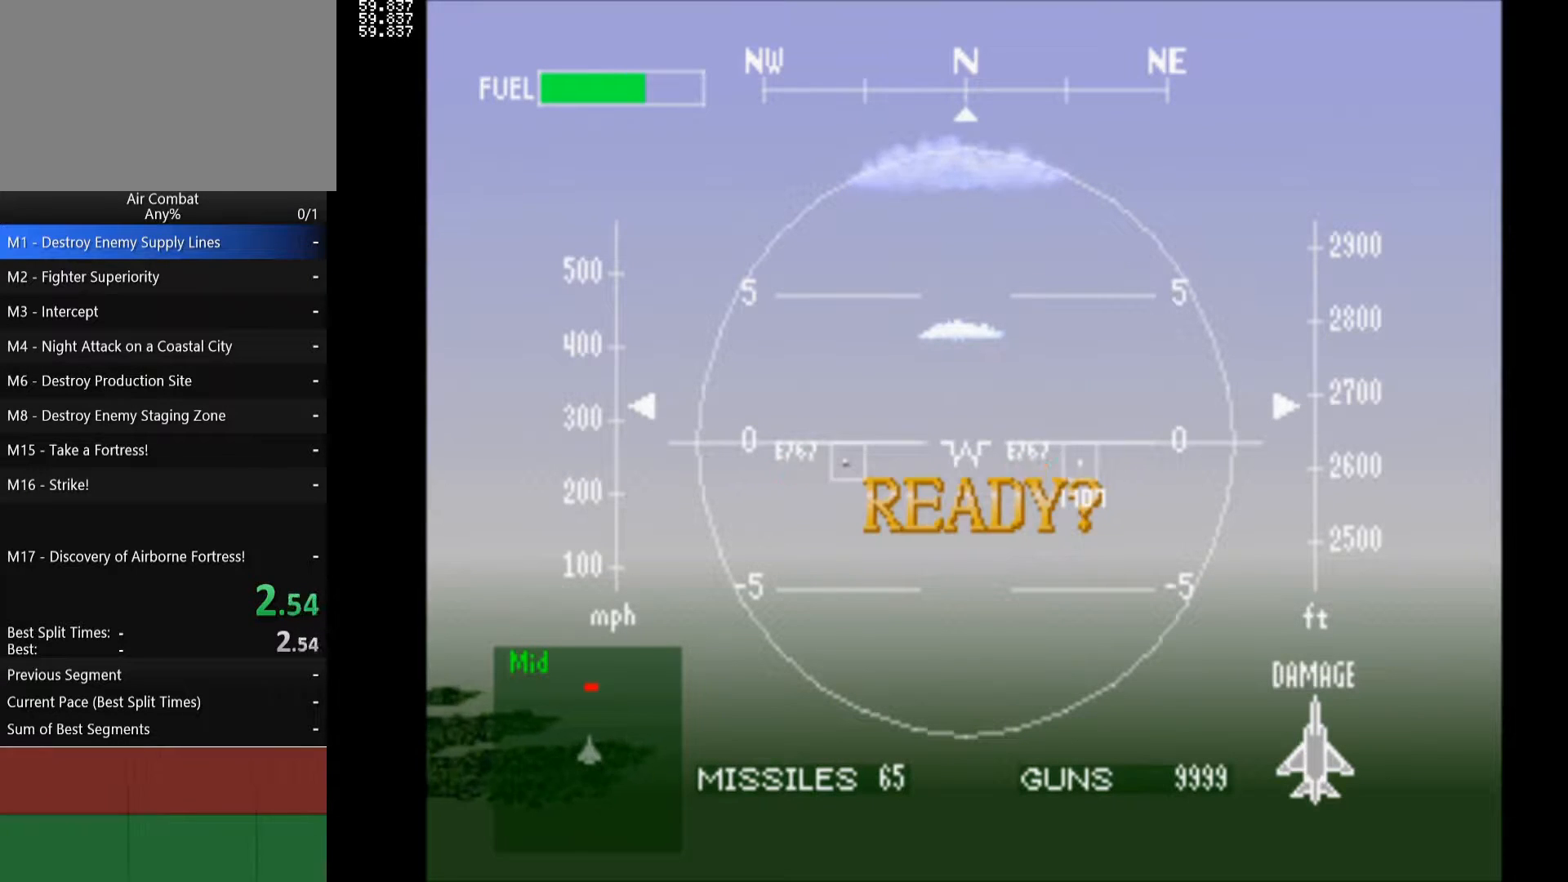
{"buttons": ["R1", "DPAD_RIGHT"], "left_stick": "center", "right_stick": "center", "events": [[300, "DPAD_RIGHT", "up"], [417, "DPAD_RIGHT", "down"]]}
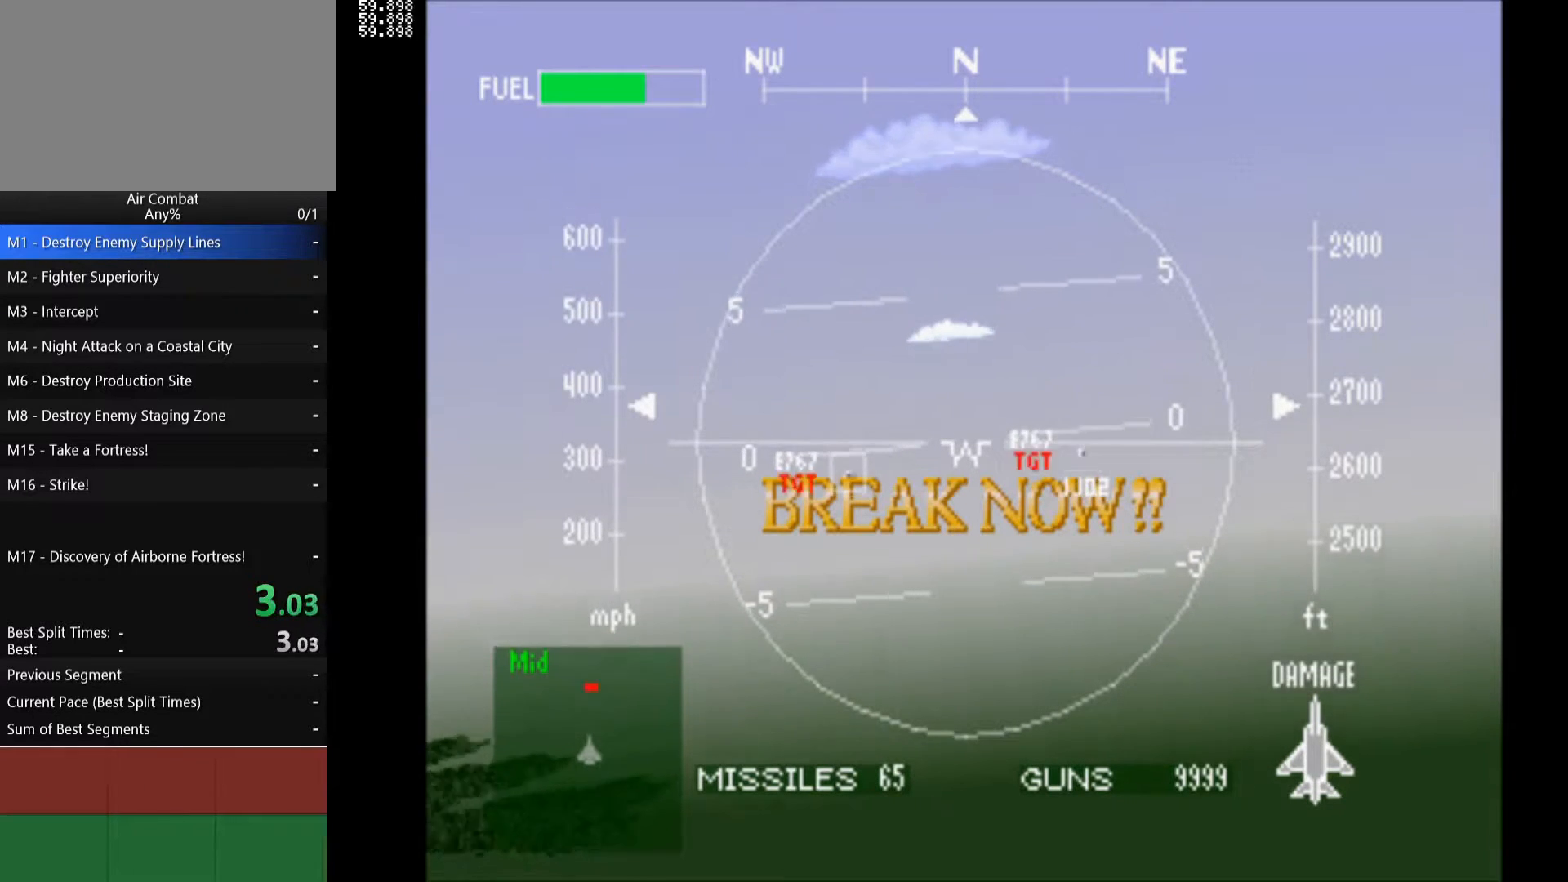
{"buttons": ["R1", "DPAD_RIGHT"], "left_stick": "center", "right_stick": "center", "events": []}
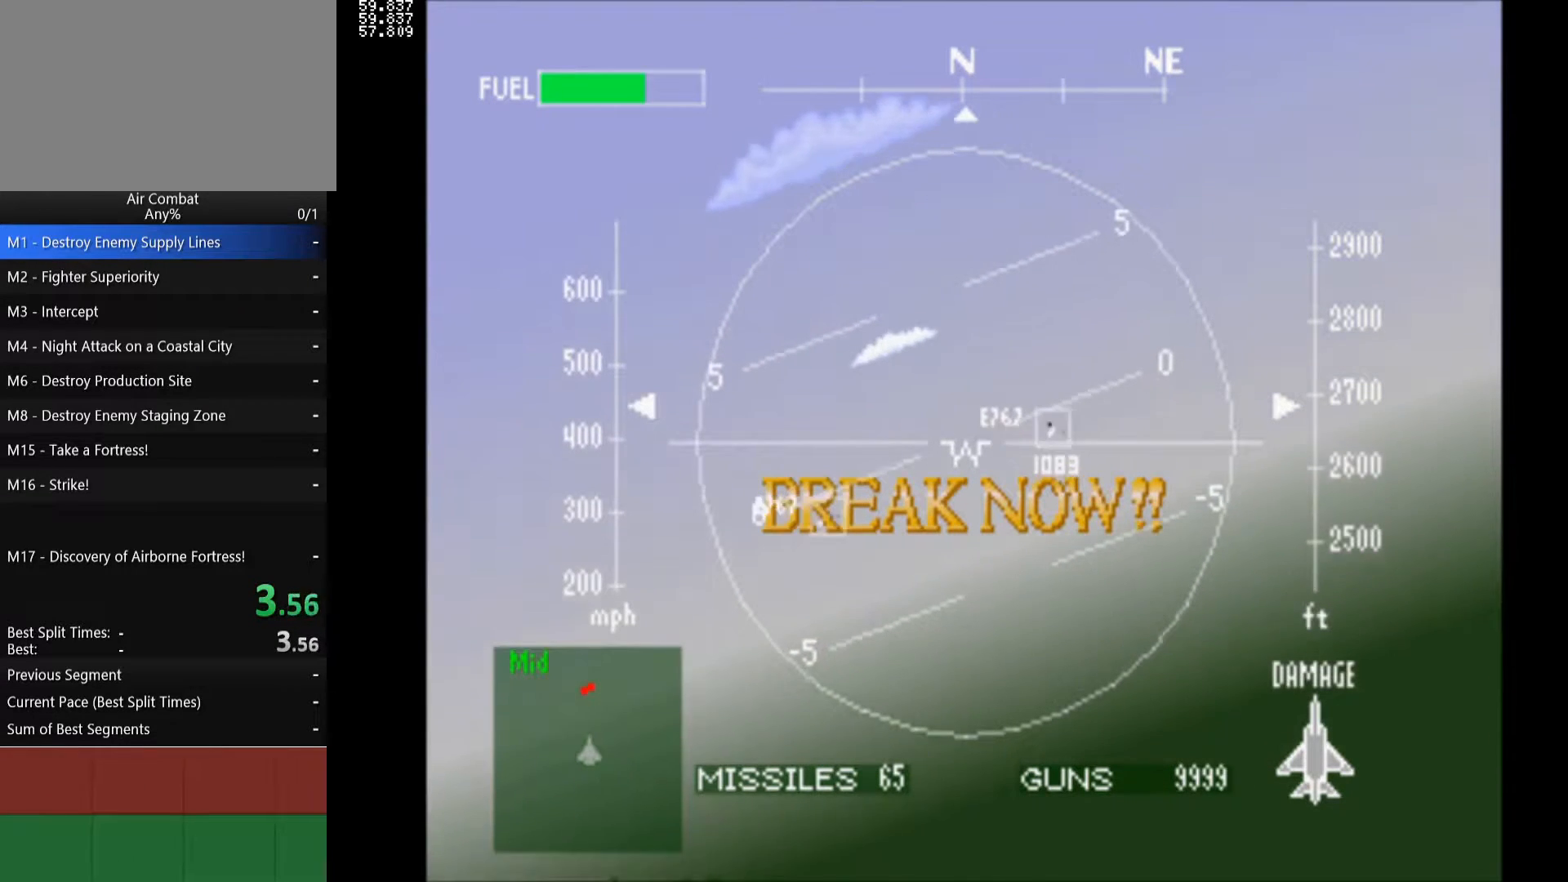
{"buttons": ["R1"], "left_stick": "center", "right_stick": "center", "events": [[33, "DPAD_RIGHT", "up"]]}
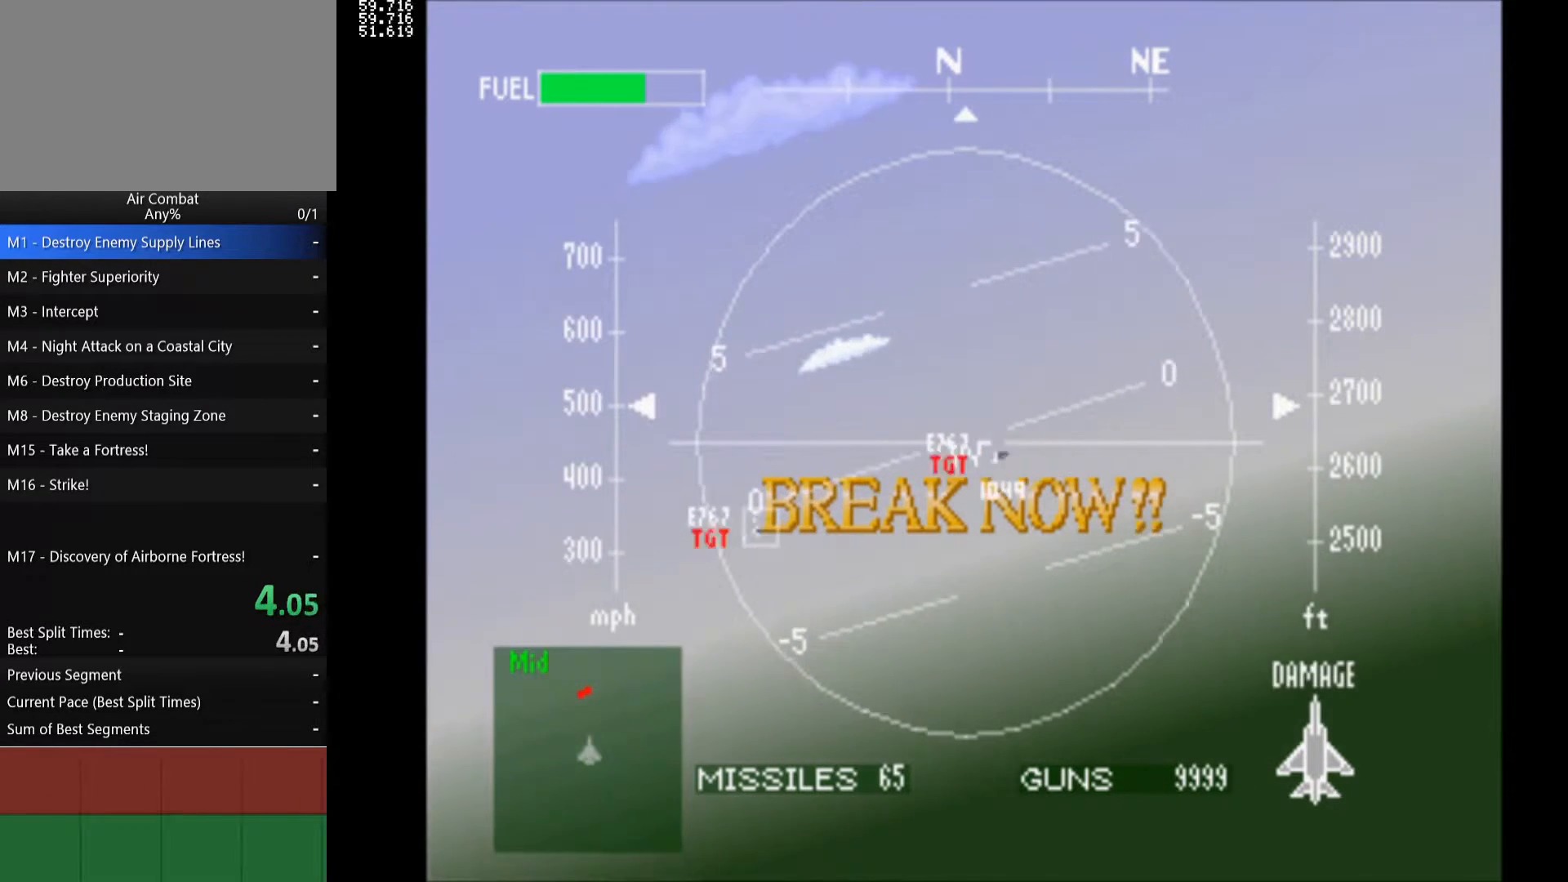
{"buttons": ["R1"], "left_stick": "center", "right_stick": "center", "events": [[33, "DPAD_LEFT", "down"], [133, "DPAD_LEFT", "up"], [233, "DPAD_LEFT", "down"], [350, "DPAD_LEFT", "up"]]}
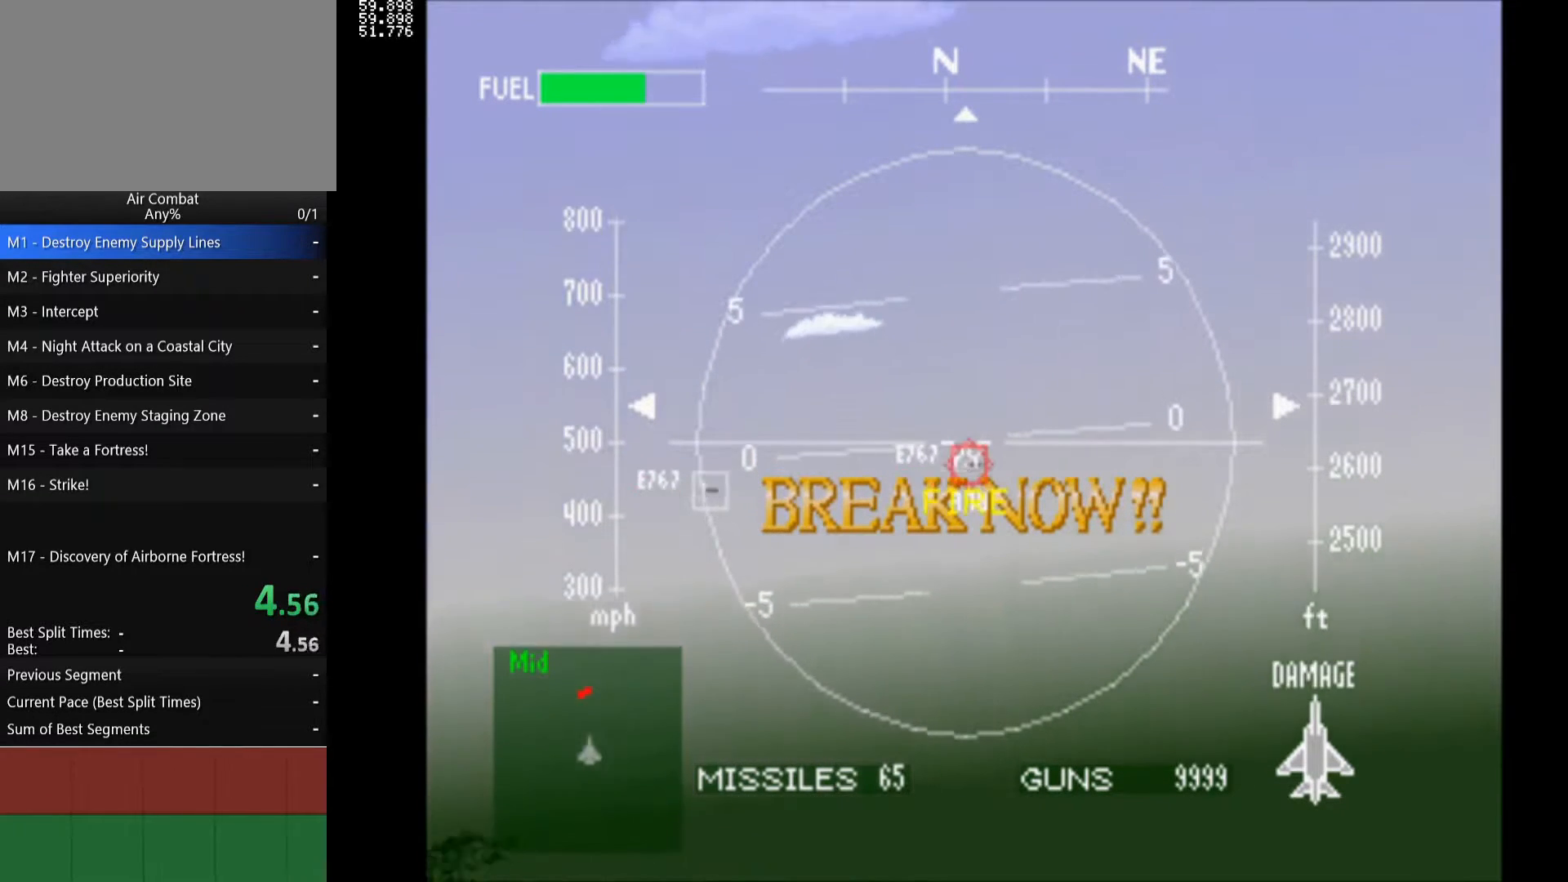
{"buttons": ["CIRCLE", "DPAD_LEFT"], "left_stick": "center", "right_stick": "center", "events": [[100, "DPAD_LEFT", "down"], [117, "R1", "up"], [250, "CIRCLE", "down"], [350, "CIRCLE", "up"], [417, "CIRCLE", "down"]]}
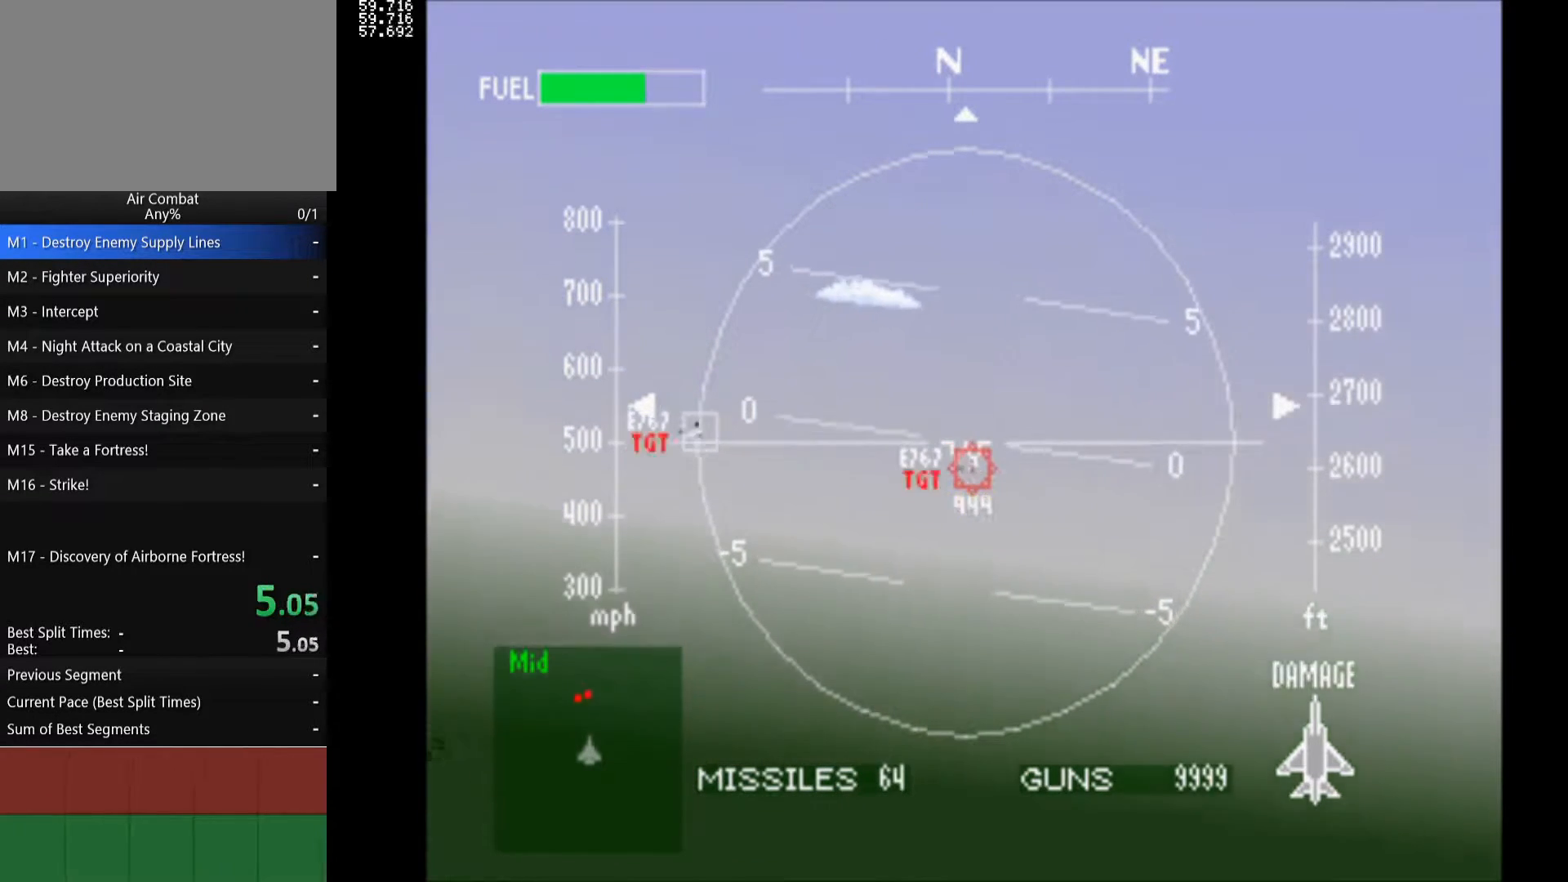
{"buttons": ["TRIANGLE", "DPAD_LEFT"], "left_stick": "center", "right_stick": "center", "events": [[50, "CIRCLE", "up"], [367, "TRIANGLE", "down"]]}
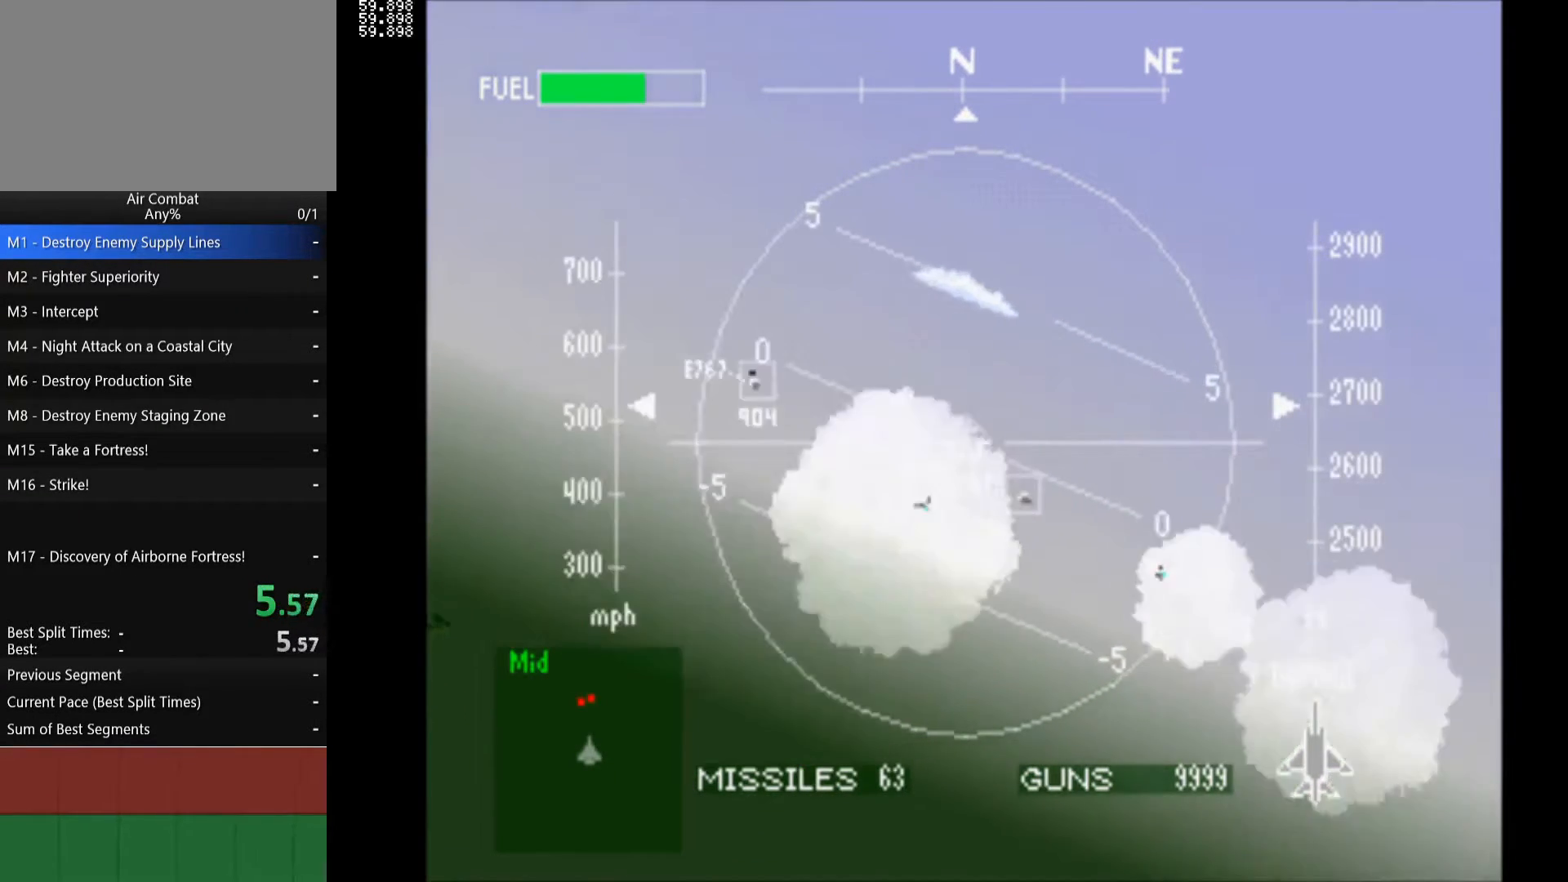
{"buttons": ["R1", "DPAD_RIGHT"], "left_stick": "center", "right_stick": "center", "events": [[17, "TRIANGLE", "up"], [133, "R1", "down"], [250, "DPAD_LEFT", "up"], [383, "DPAD_RIGHT", "down"]]}
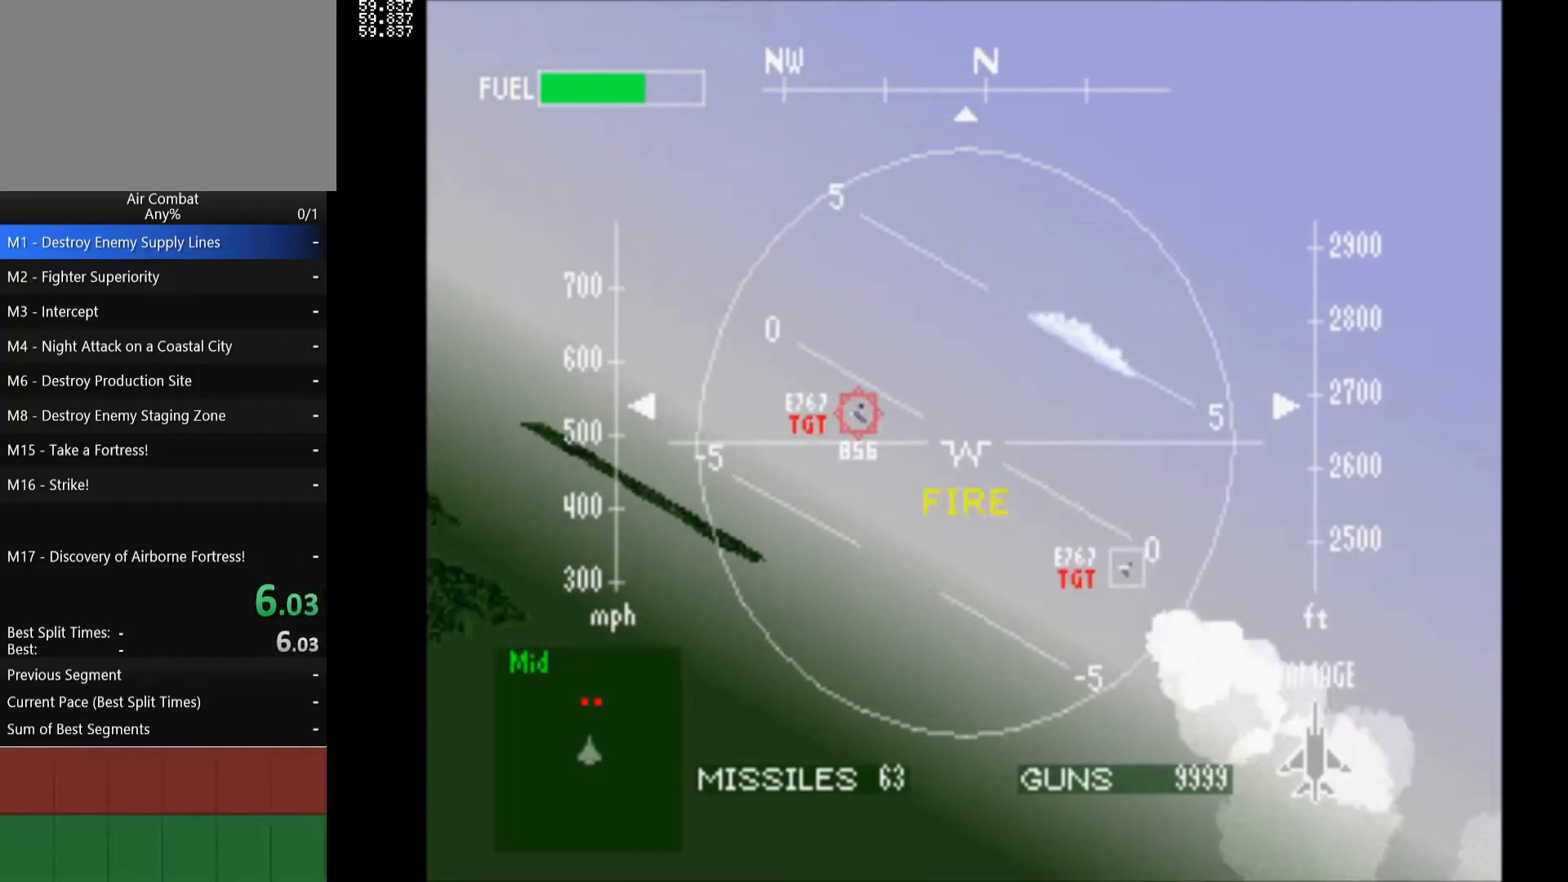
{"buttons": ["CIRCLE", "R1", "DPAD_RIGHT"], "left_stick": "center", "right_stick": "center", "events": [[250, "CIRCLE", "down"], [400, "CIRCLE", "up"], [467, "CIRCLE", "down"]]}
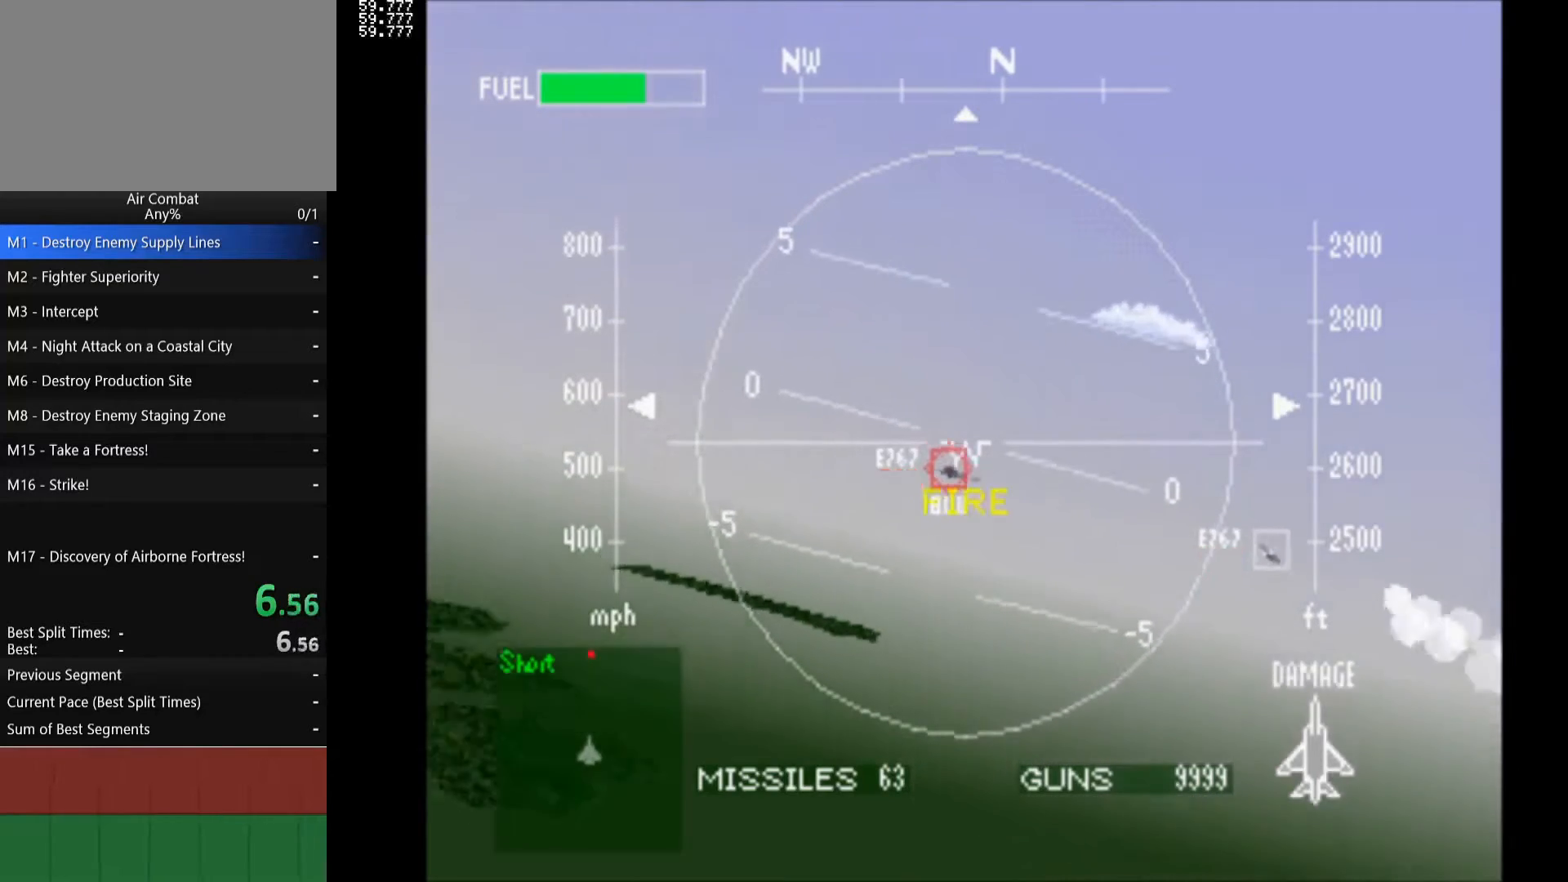
{"buttons": ["CIRCLE", "R1", "DPAD_RIGHT"], "left_stick": "center", "right_stick": "center", "events": [[100, "CIRCLE", "up"], [183, "CIRCLE", "down"], [317, "CIRCLE", "up"], [417, "CIRCLE", "down"]]}
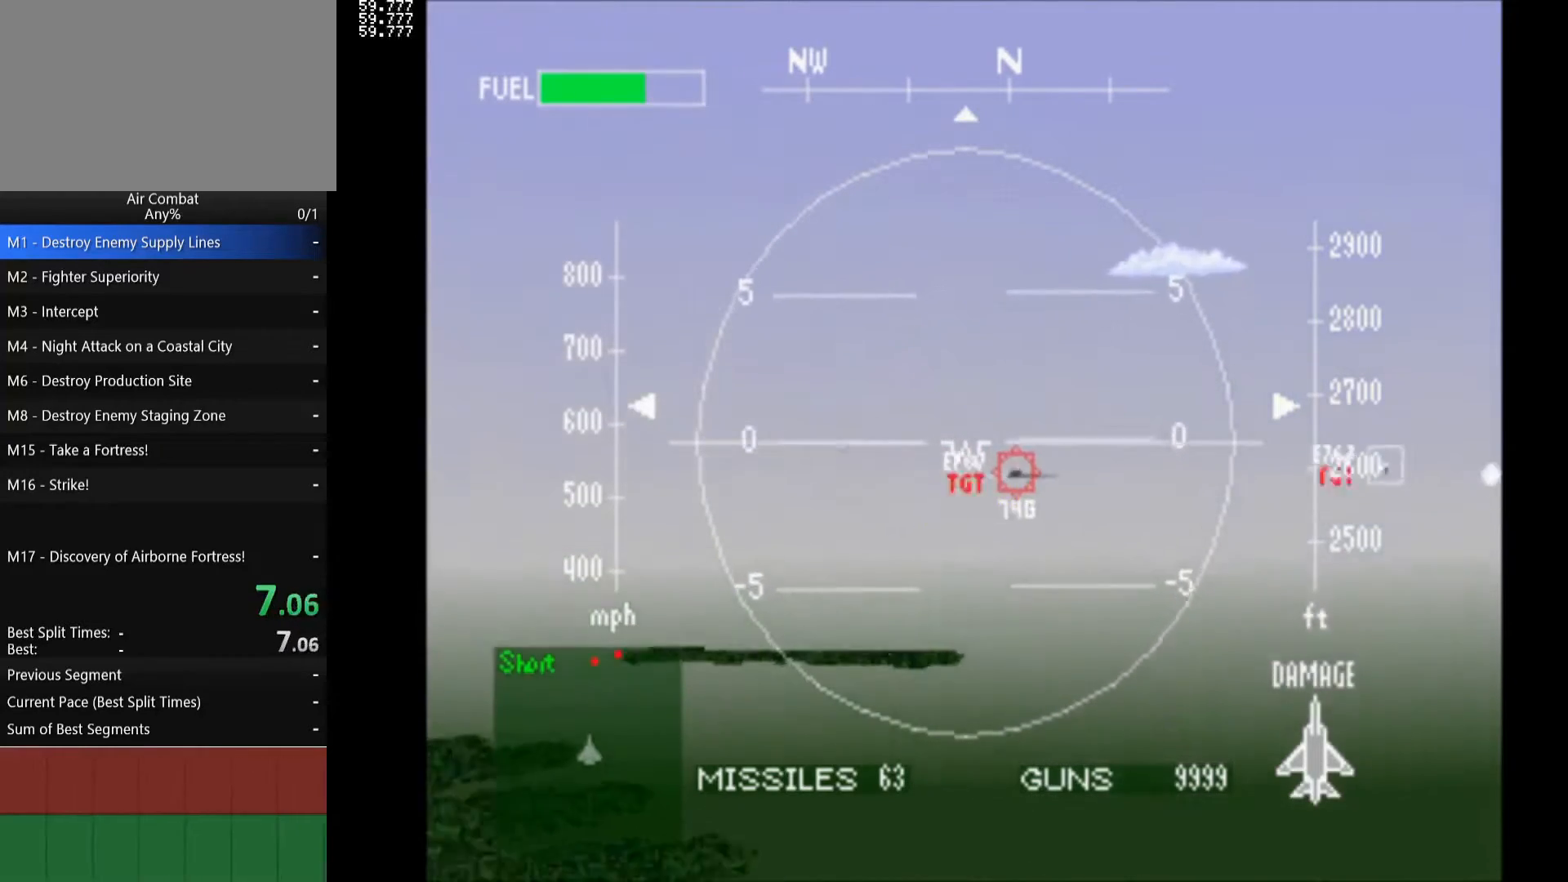
{"buttons": ["CIRCLE", "R1", "DPAD_RIGHT"], "left_stick": "center", "right_stick": "center", "events": [[33, "CIRCLE", "up"], [117, "CIRCLE", "down"], [233, "CIRCLE", "up"], [333, "CIRCLE", "down"], [433, "CIRCLE", "up"], [483, "CIRCLE", "down"]]}
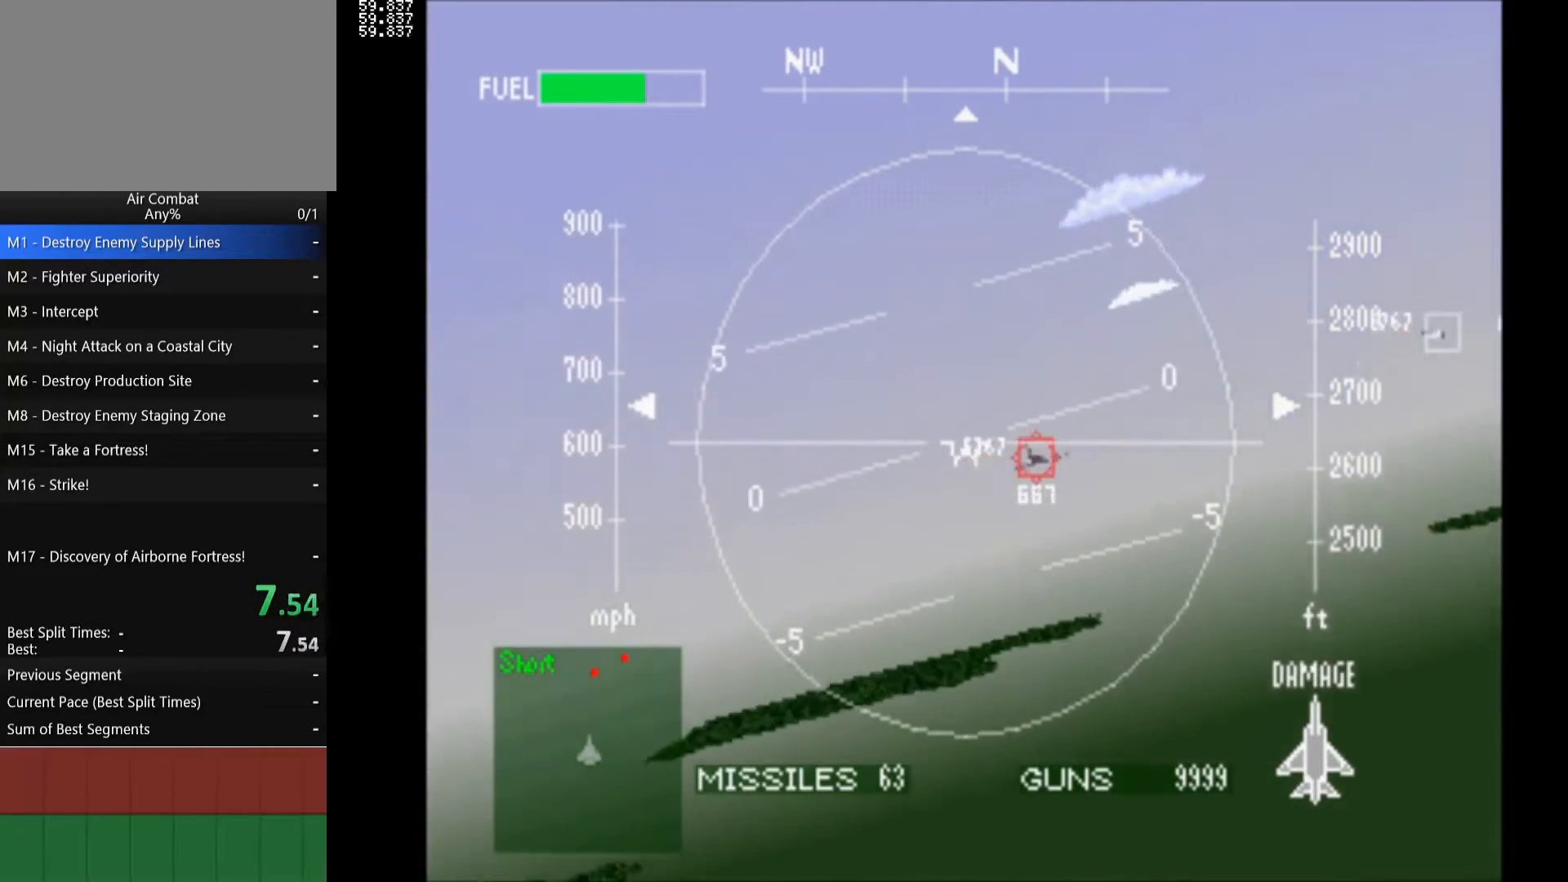
{"buttons": ["R1"], "left_stick": "center", "right_stick": "center", "events": [[83, "DPAD_RIGHT", "up"], [100, "CIRCLE", "up"], [167, "CIRCLE", "down"], [283, "CIRCLE", "up"], [350, "CIRCLE", "down"], [483, "CIRCLE", "up"]]}
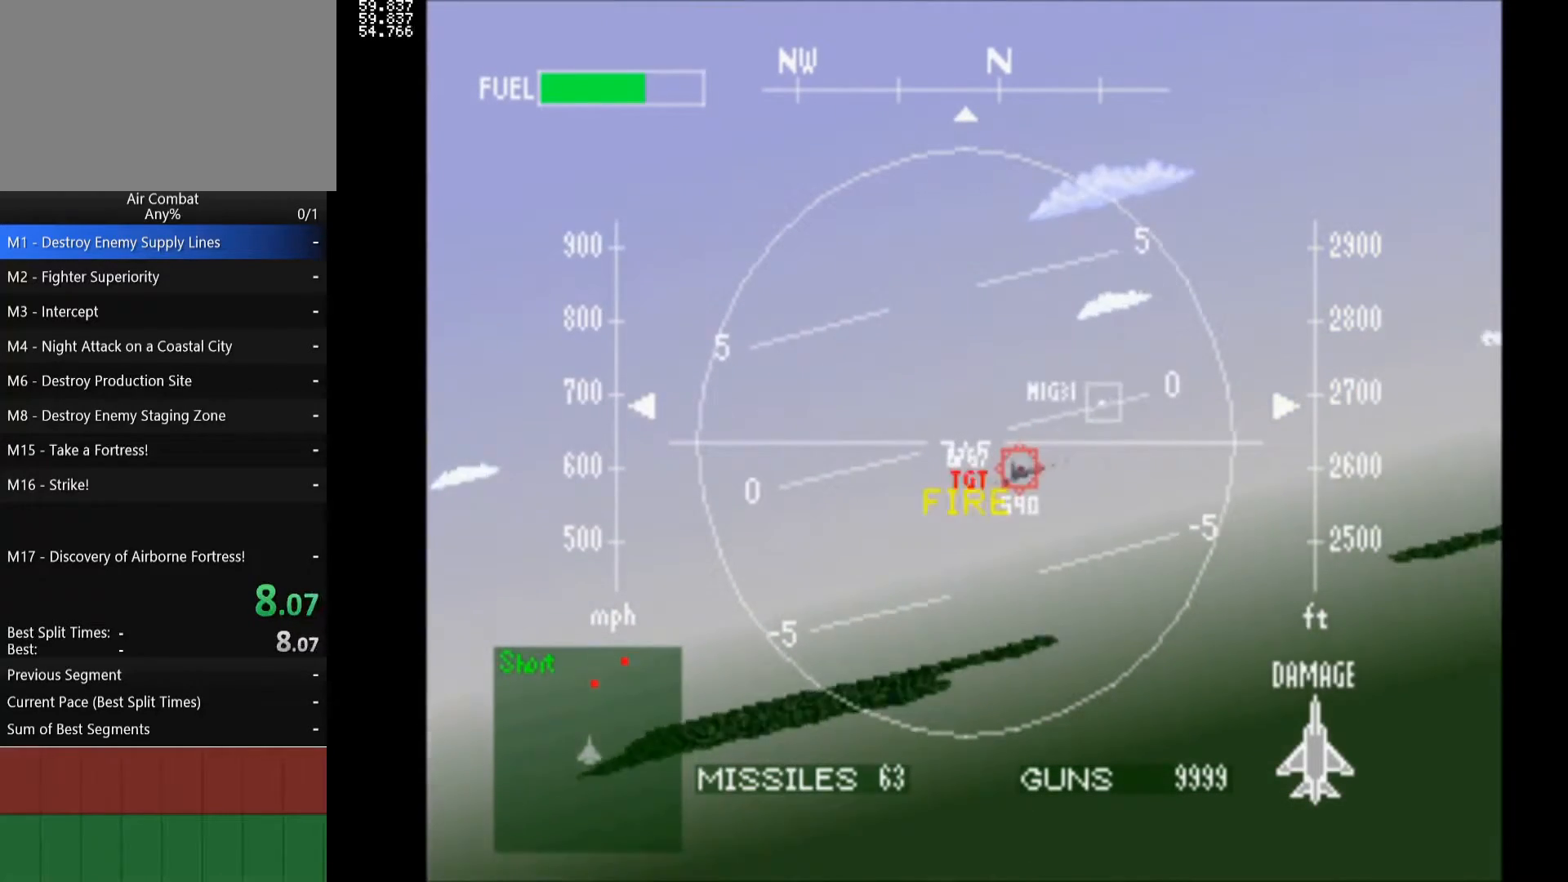
{"buttons": ["CIRCLE", "R1"], "left_stick": "center", "right_stick": "center", "events": [[33, "CIRCLE", "down"], [133, "DPAD_RIGHT", "down"], [167, "CIRCLE", "up"], [233, "CIRCLE", "down"], [283, "DPAD_RIGHT", "up"], [367, "CIRCLE", "up"], [433, "CIRCLE", "down"]]}
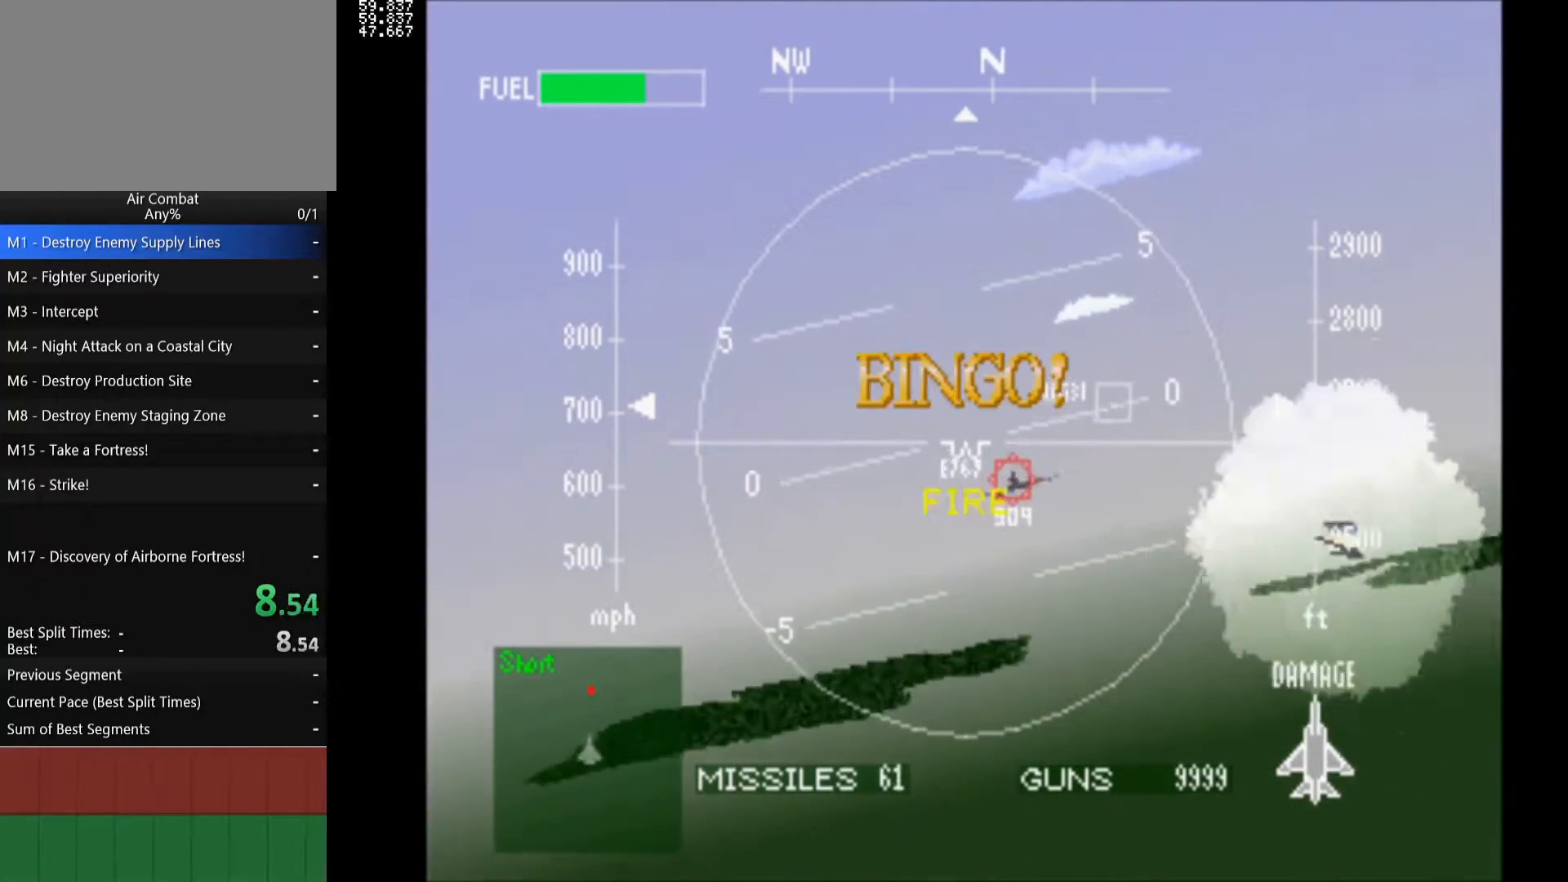
{"buttons": ["R1"], "left_stick": "center", "right_stick": "center", "events": [[83, "CIRCLE", "up"], [250, "DPAD_LEFT", "down"], [400, "DPAD_LEFT", "up"]]}
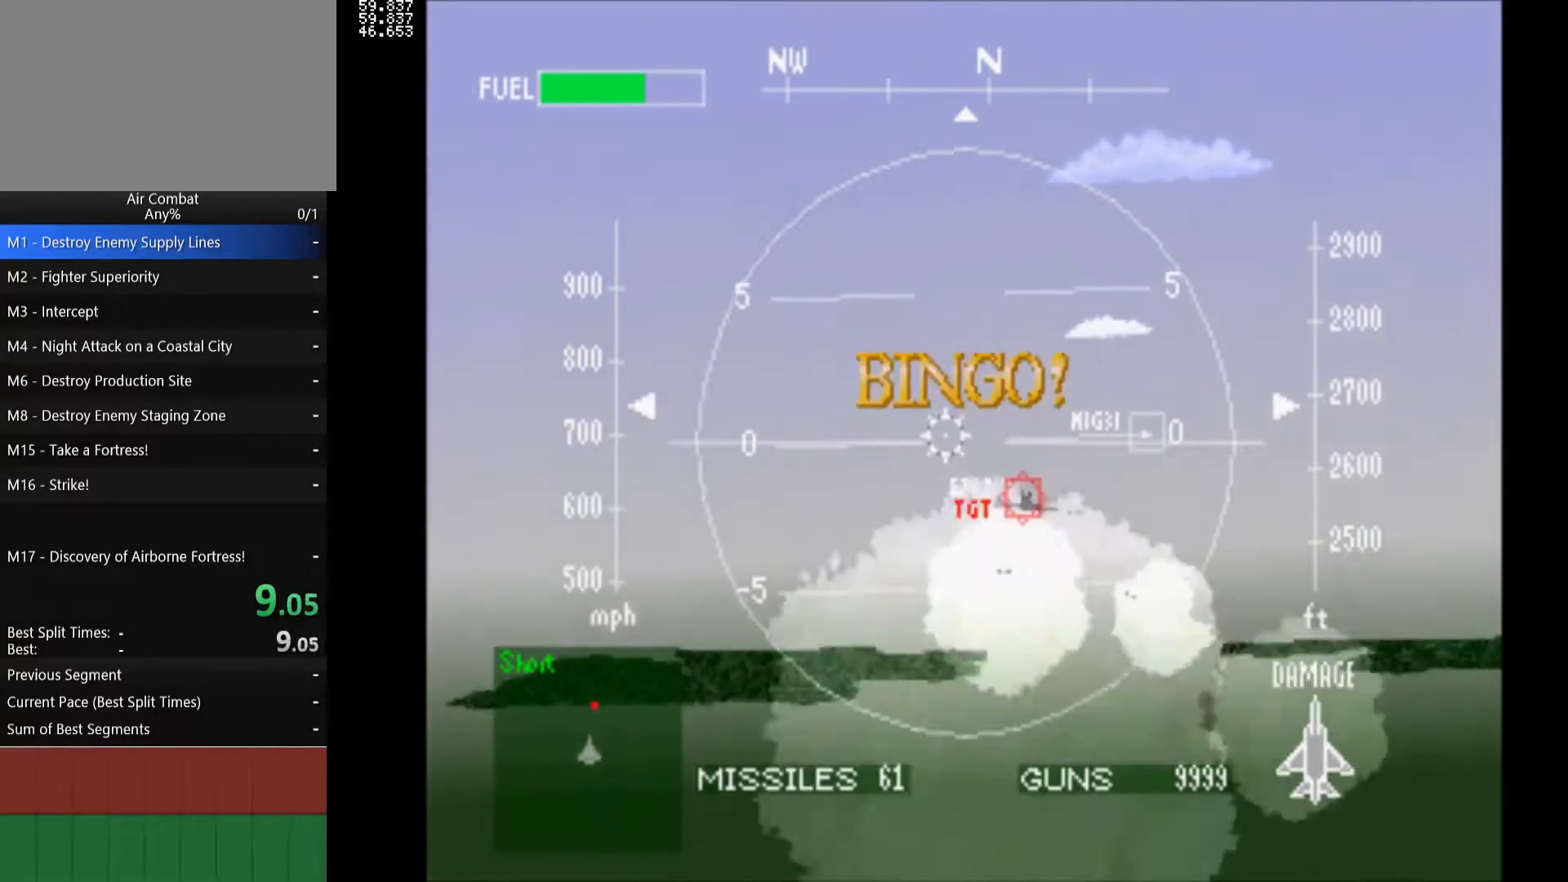
{"buttons": ["R1", "DPAD_UP"], "left_stick": "center", "right_stick": "center", "events": [[67, "DPAD_UP", "down"]]}
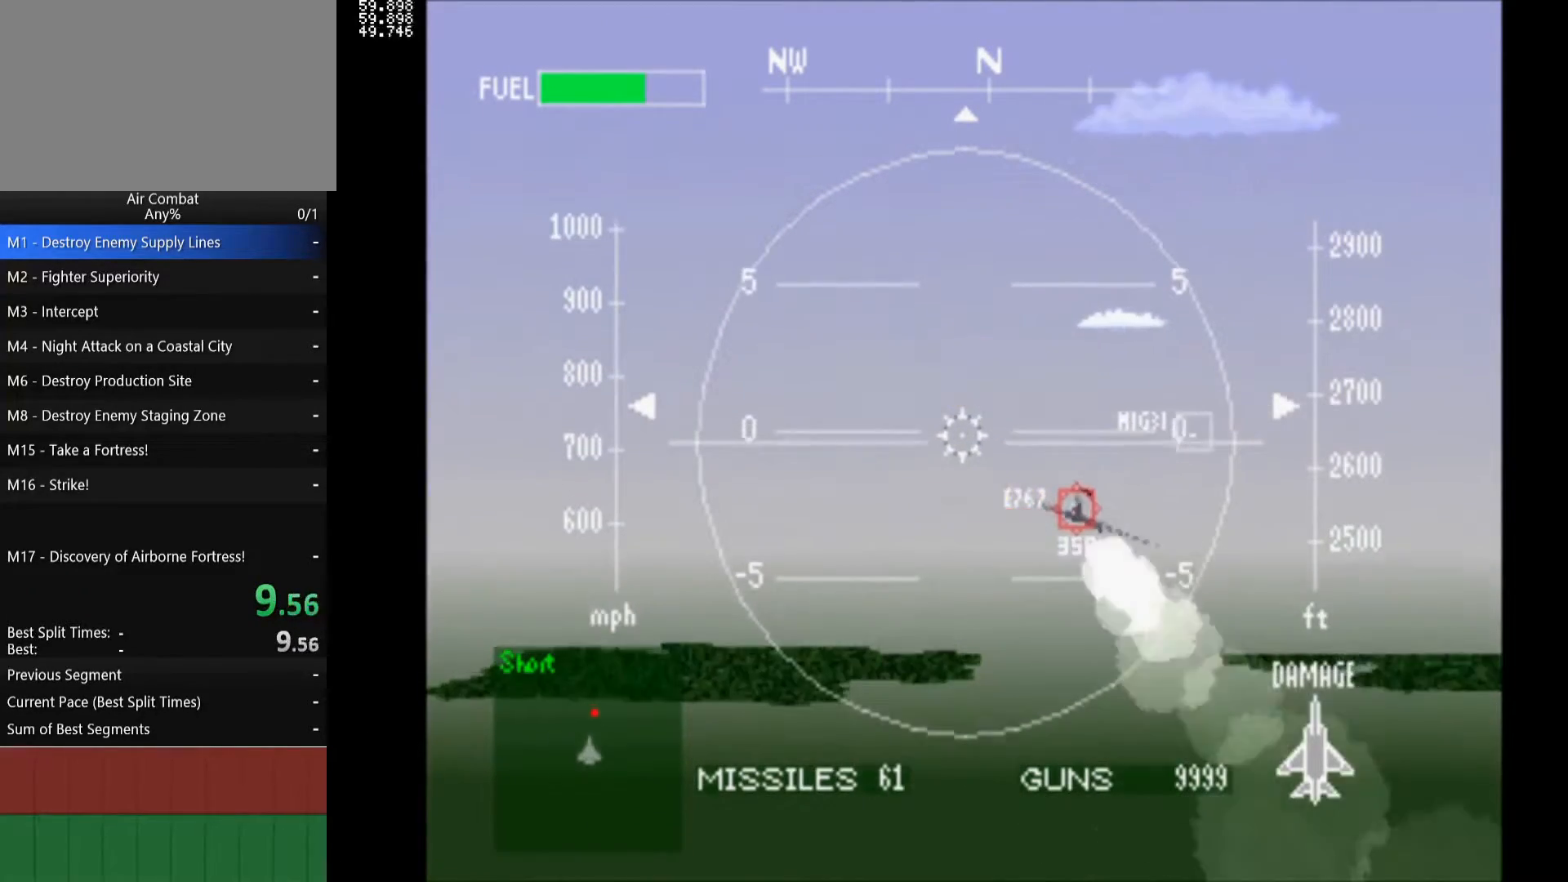
{"buttons": ["R1"], "left_stick": "center", "right_stick": "center", "events": [[300, "DPAD_UP", "up"]]}
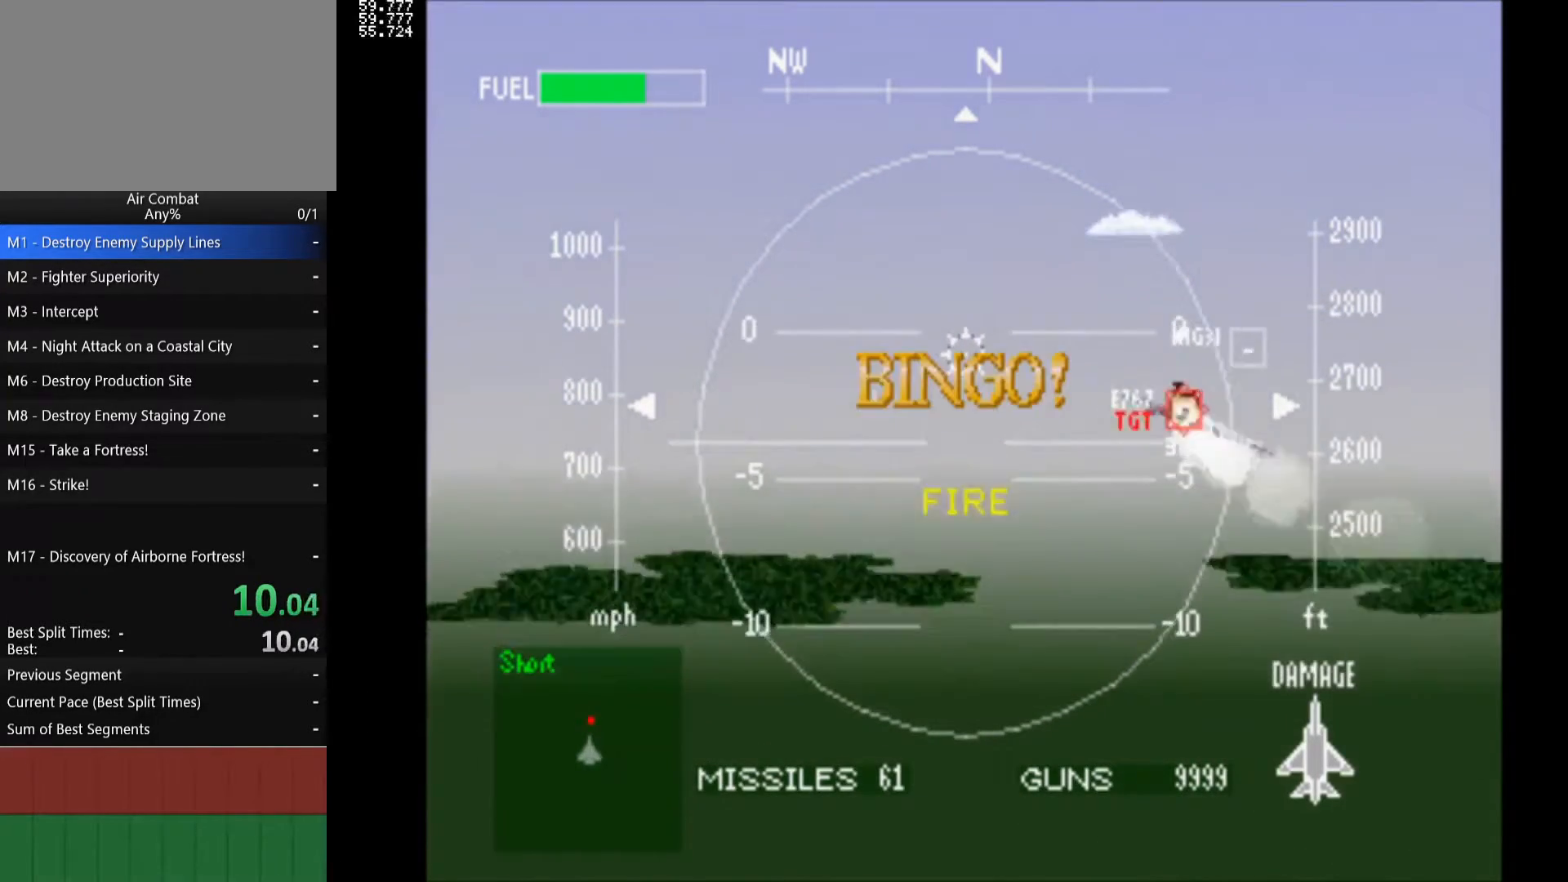
{"buttons": ["R1", "DPAD_UP"], "left_stick": "center", "right_stick": "center", "events": [[433, "DPAD_UP", "down"]]}
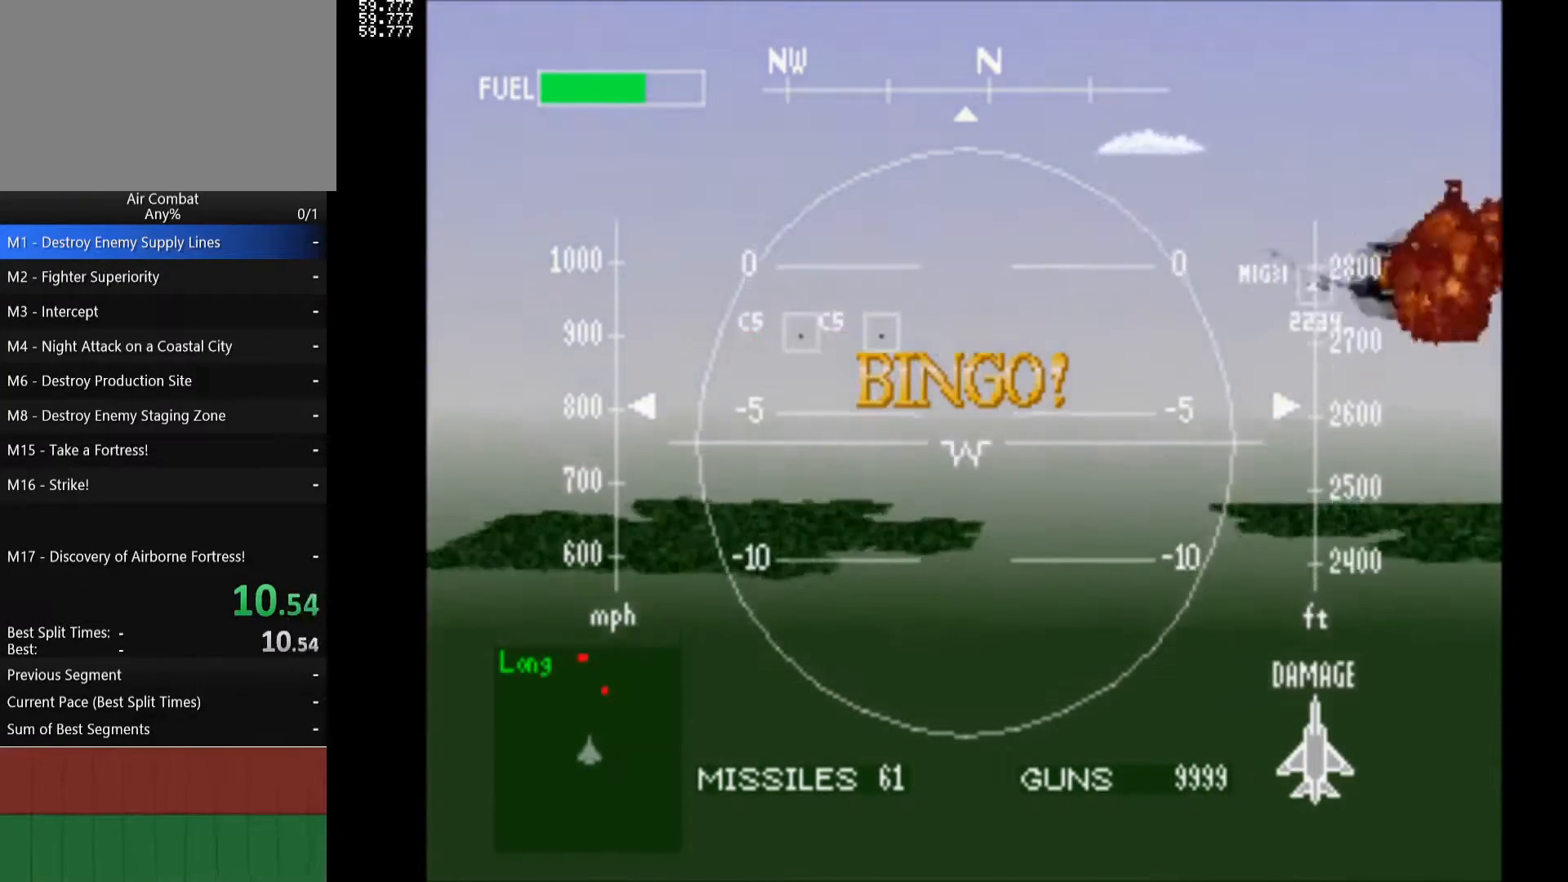
{"buttons": ["R1", "DPAD_DOWN"], "left_stick": "center", "right_stick": "center", "events": [[133, "DPAD_UP", "up"], [317, "DPAD_LEFT", "down"], [350, "DPAD_DOWN", "down"], [417, "DPAD_LEFT", "up"]]}
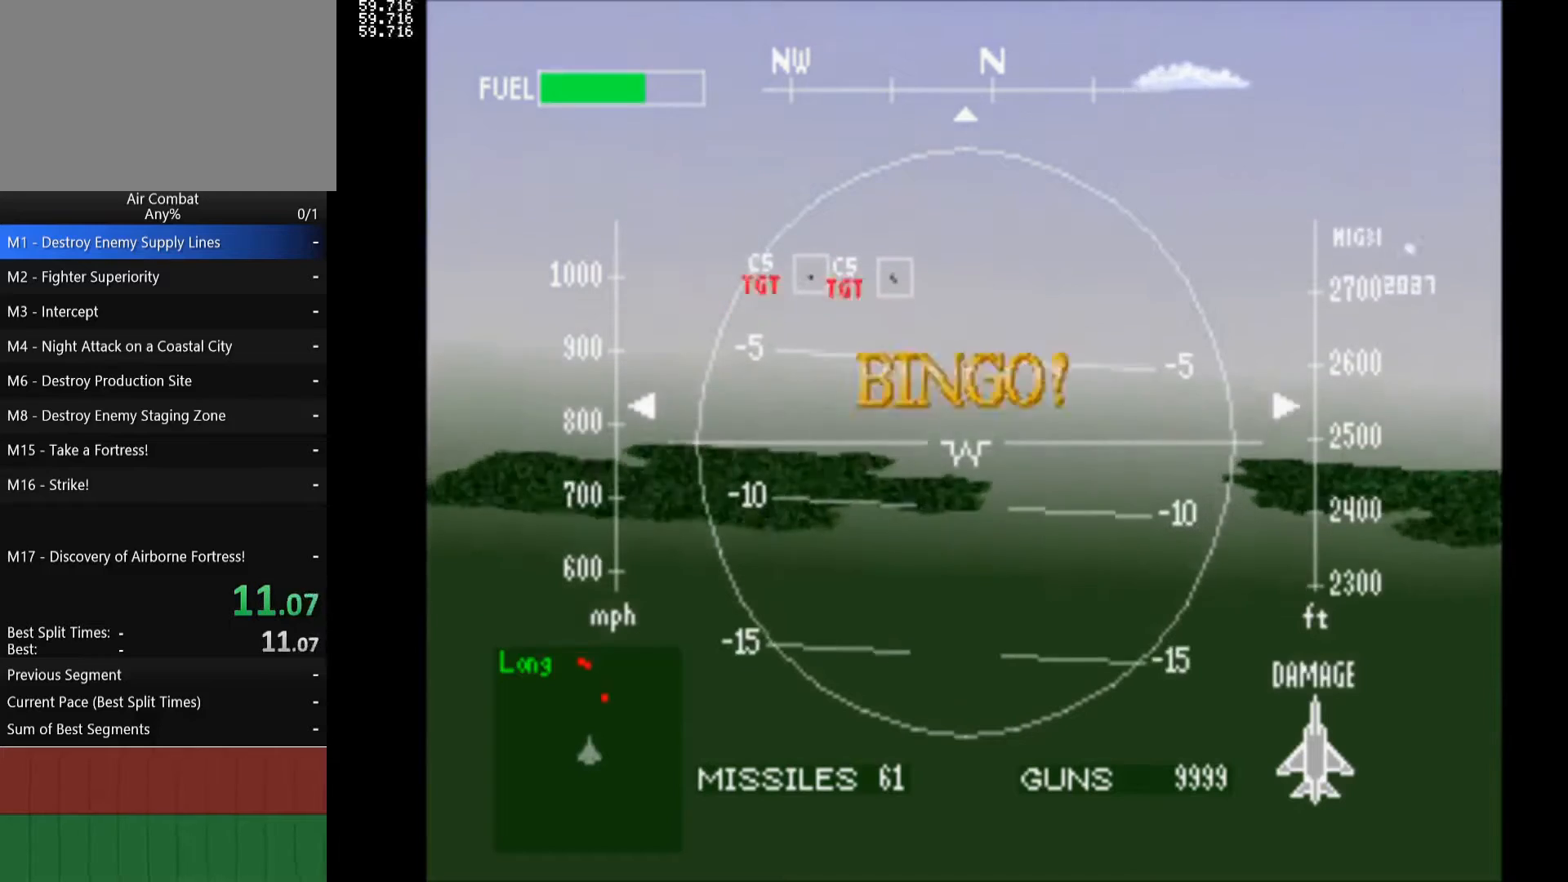
{"buttons": ["R1", "DPAD_DOWN"], "left_stick": "center", "right_stick": "center", "events": []}
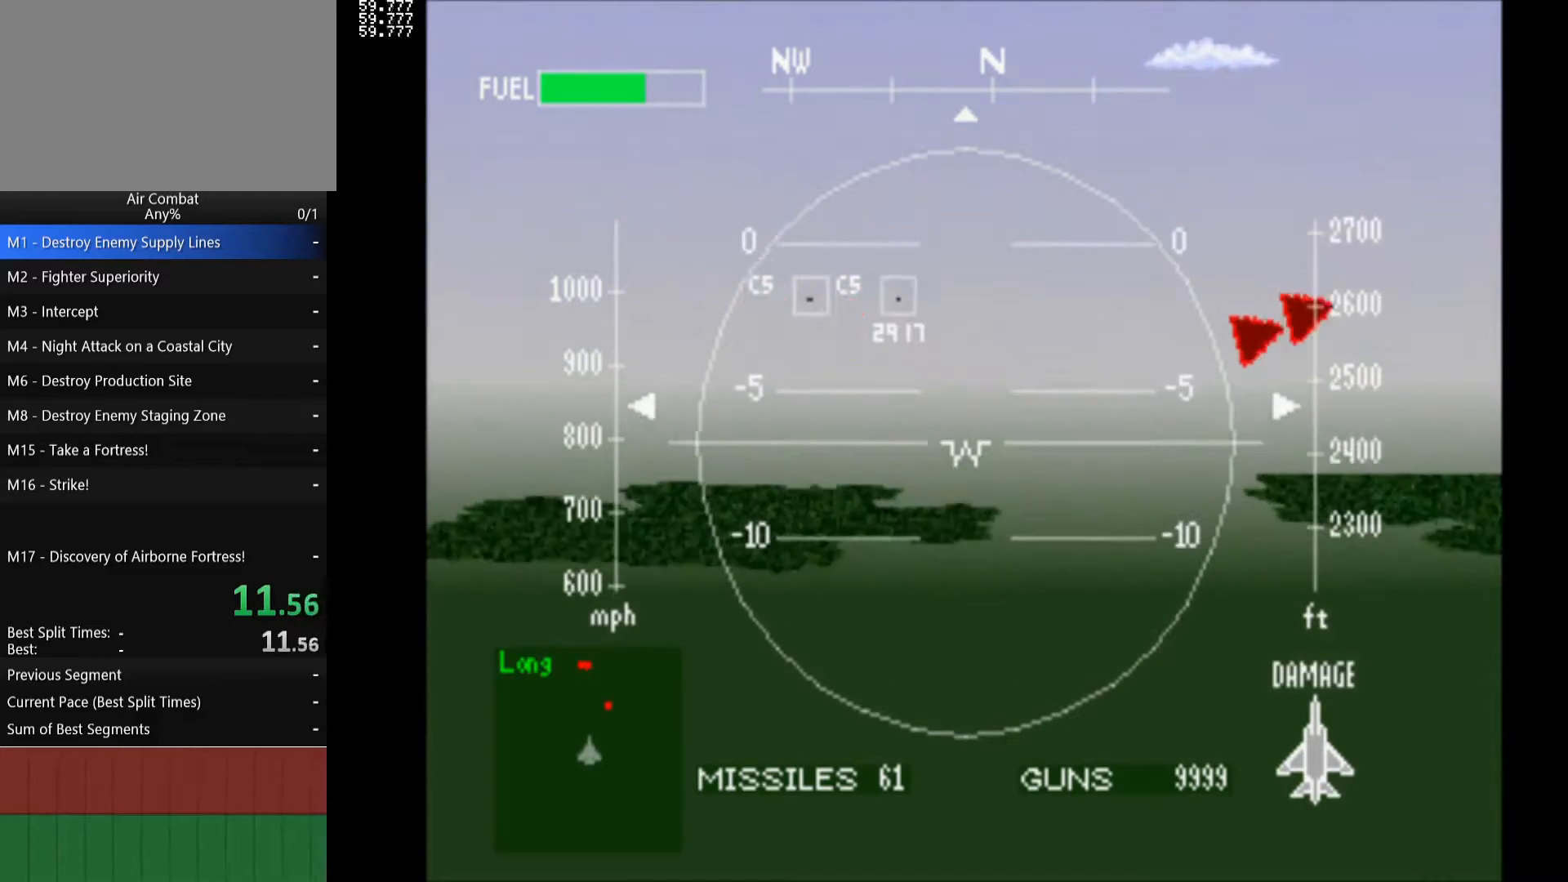
{"buttons": ["R1"], "left_stick": "center", "right_stick": "center", "events": [[117, "DPAD_DOWN", "up"], [133, "DPAD_LEFT", "down"], [350, "DPAD_LEFT", "up"]]}
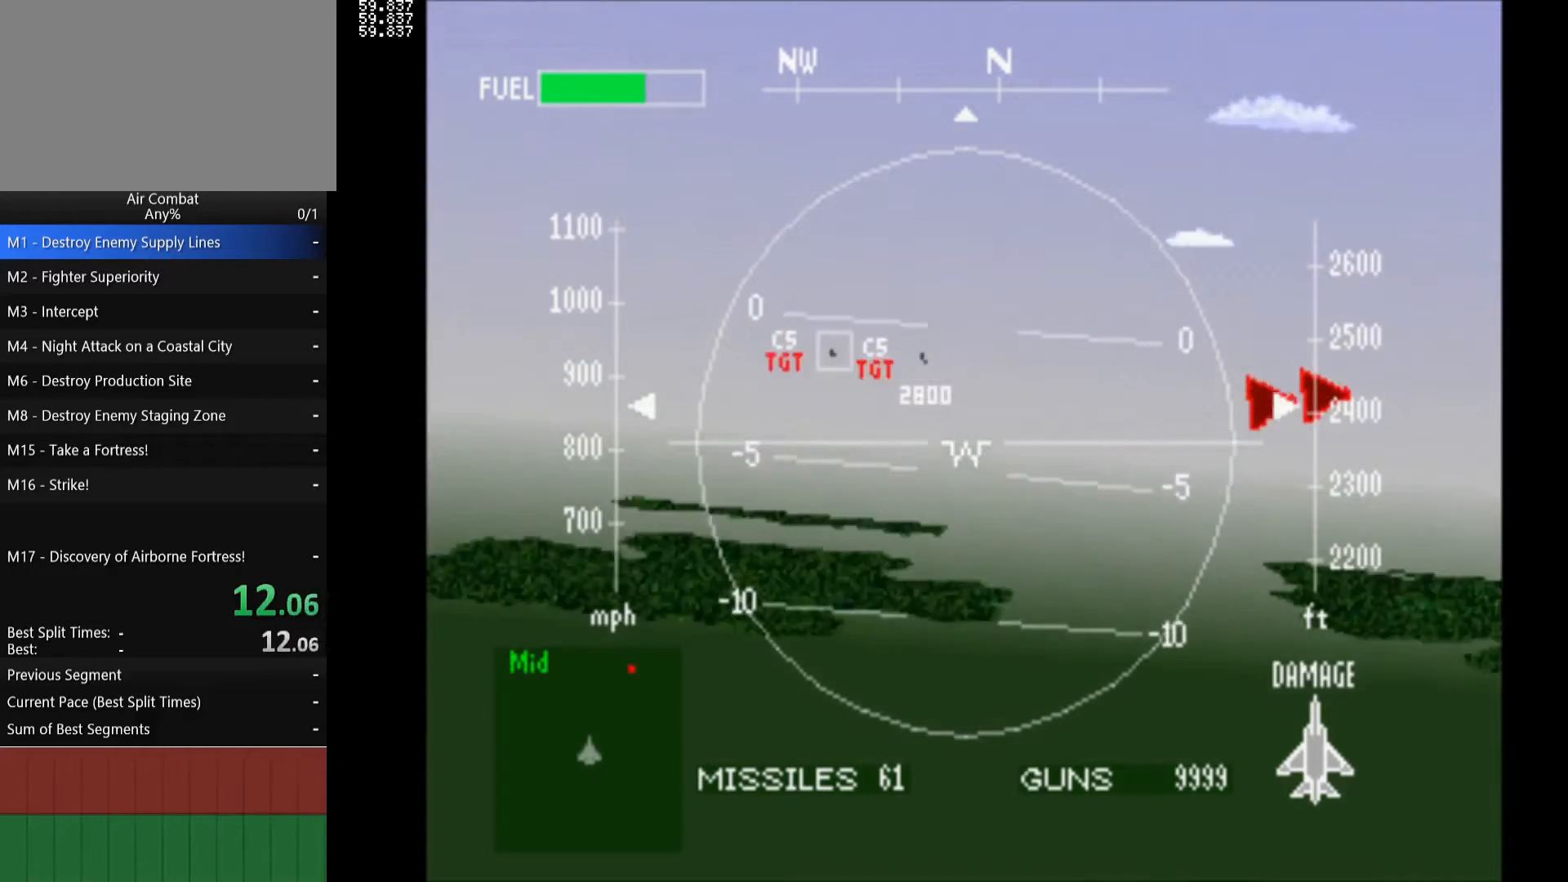
{"buttons": ["R1"], "left_stick": "center", "right_stick": "center", "events": [[233, "DPAD_LEFT", "down"], [400, "DPAD_LEFT", "up"]]}
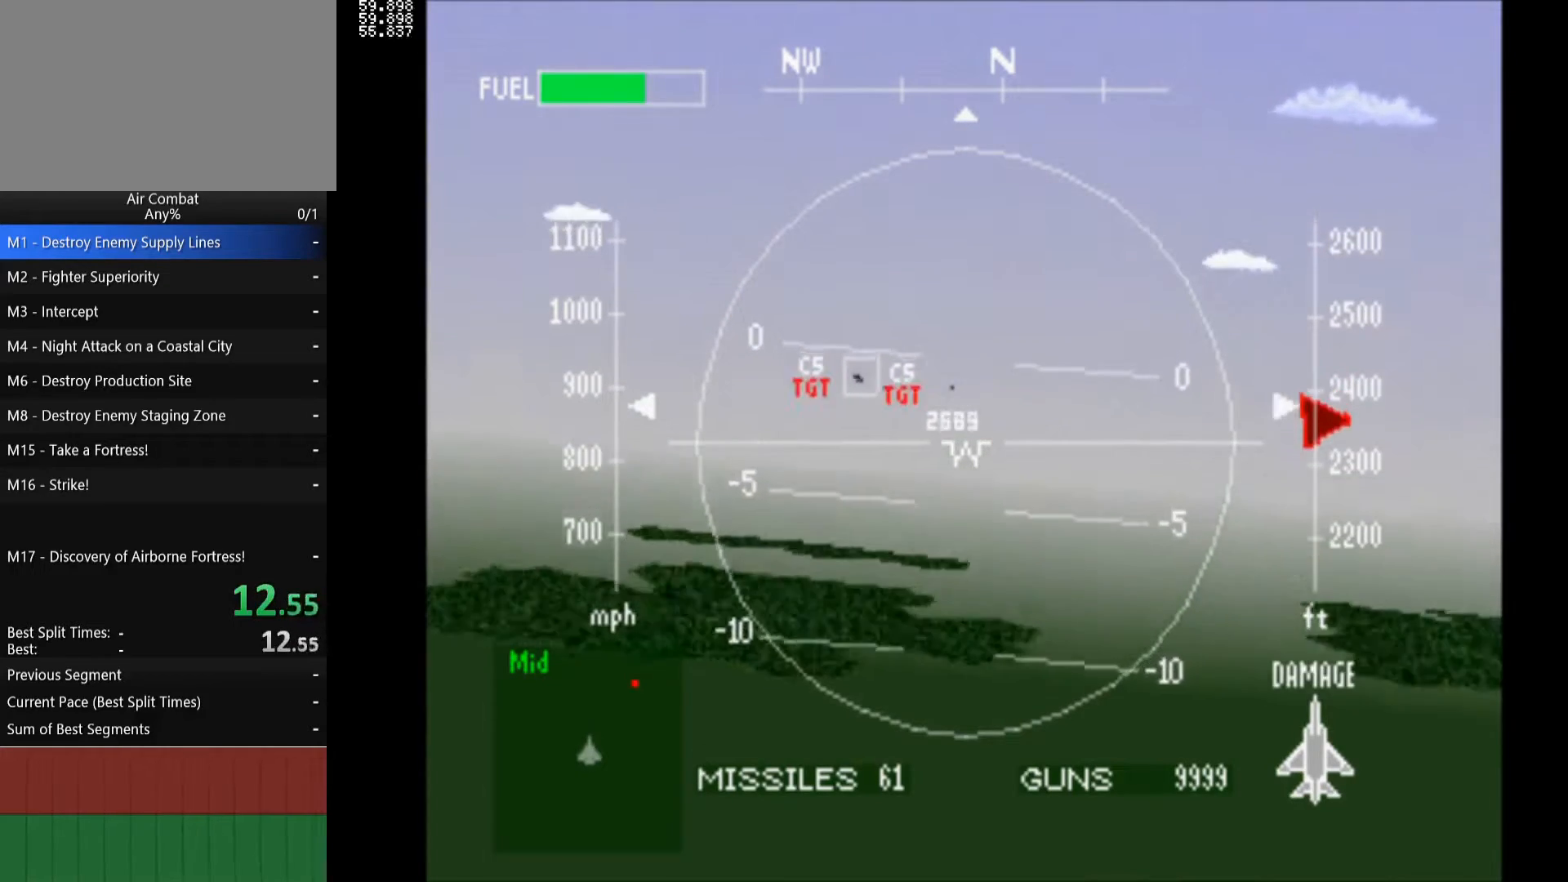
{"buttons": ["R1"], "left_stick": "center", "right_stick": "center", "events": []}